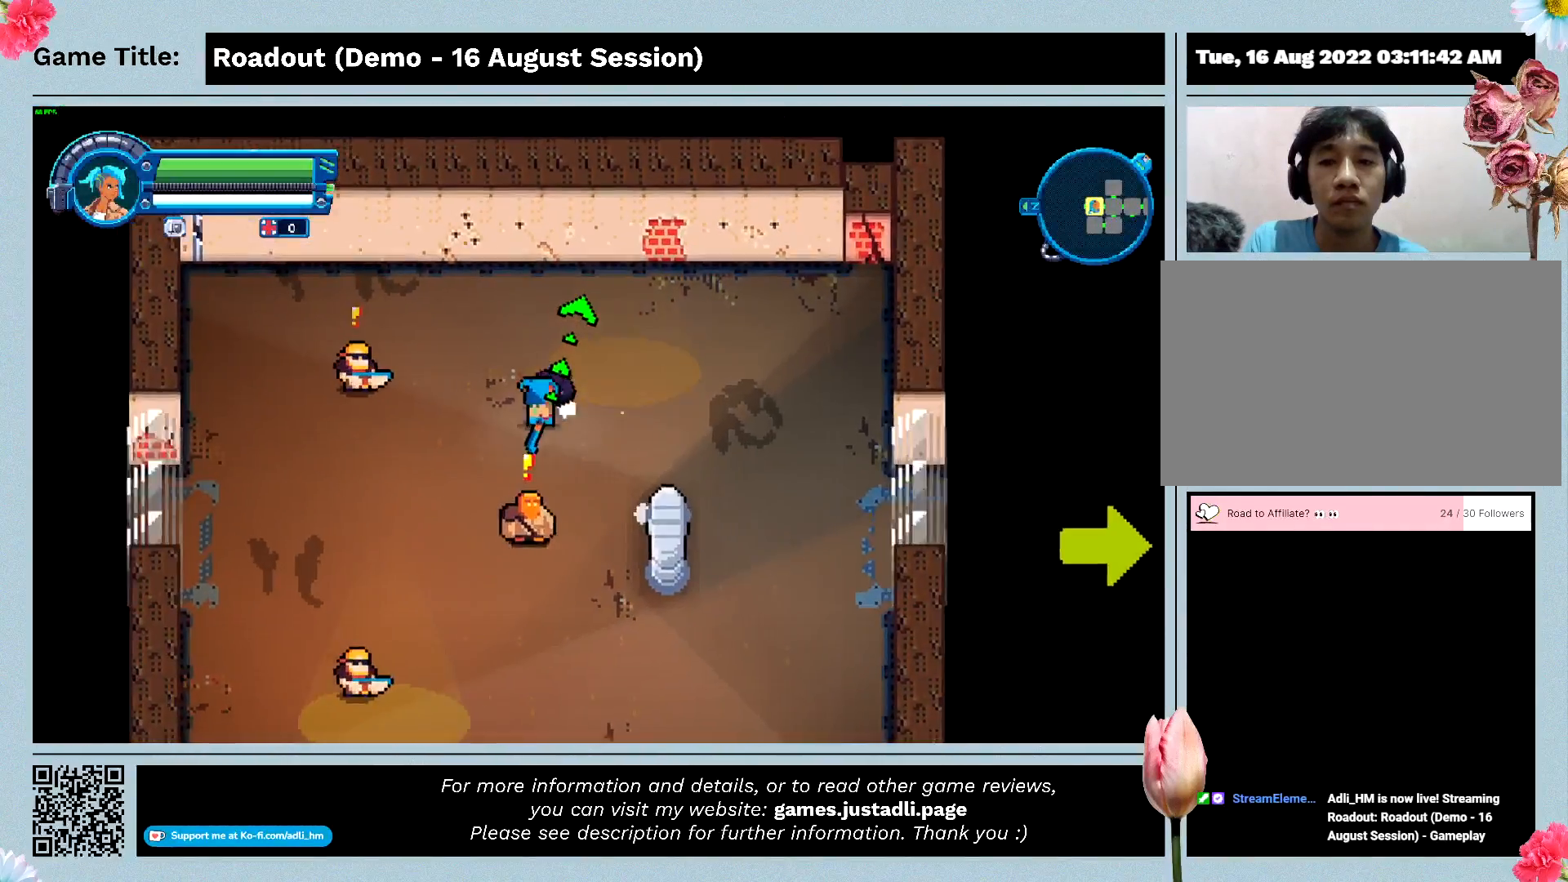
Gameplay with keyboard; each line is a JSON object with the keys held at the frame after it. "events" lists presses ("down") and releases ("up") of "0", "1", "2", "3", "4", "5", "6", "7", "8", "9", "a", "alt", "b", "c", "caps_lock", "ctrl", "d", "down", "e", "escape", "f", "f1", "f2", "f3", "f4", "f5", "f6", "f7", "f8", "g", "h", "i", "j", "k", "l", "left", "m", "n", "o", "p", "q", "r", "return", "right", "s", "shift", "space", "t", "tab", "tilde", "u", "up", "v", "w", "x", "y" and "z" between this image and that frame as [ms after this image, input, new state], when the widget could be followed in between. No other keys are recorded. Mouse input is not recorded.
{"keys": ["a", "w"], "events": [[467, "w", "down"], [500, "s", "up"]]}
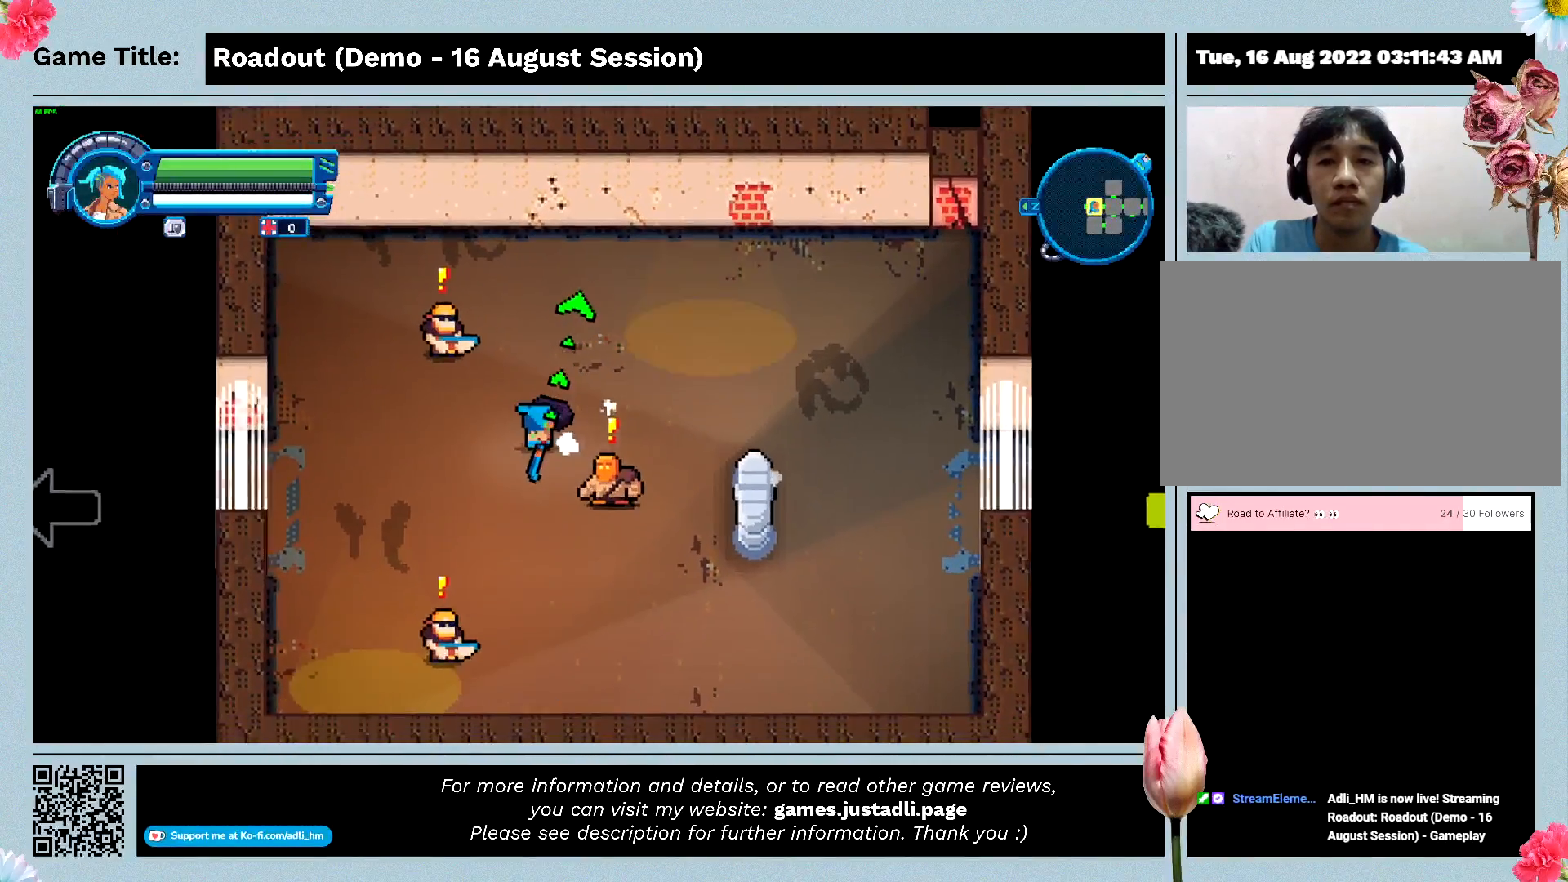
{"keys": ["a", "w"], "events": []}
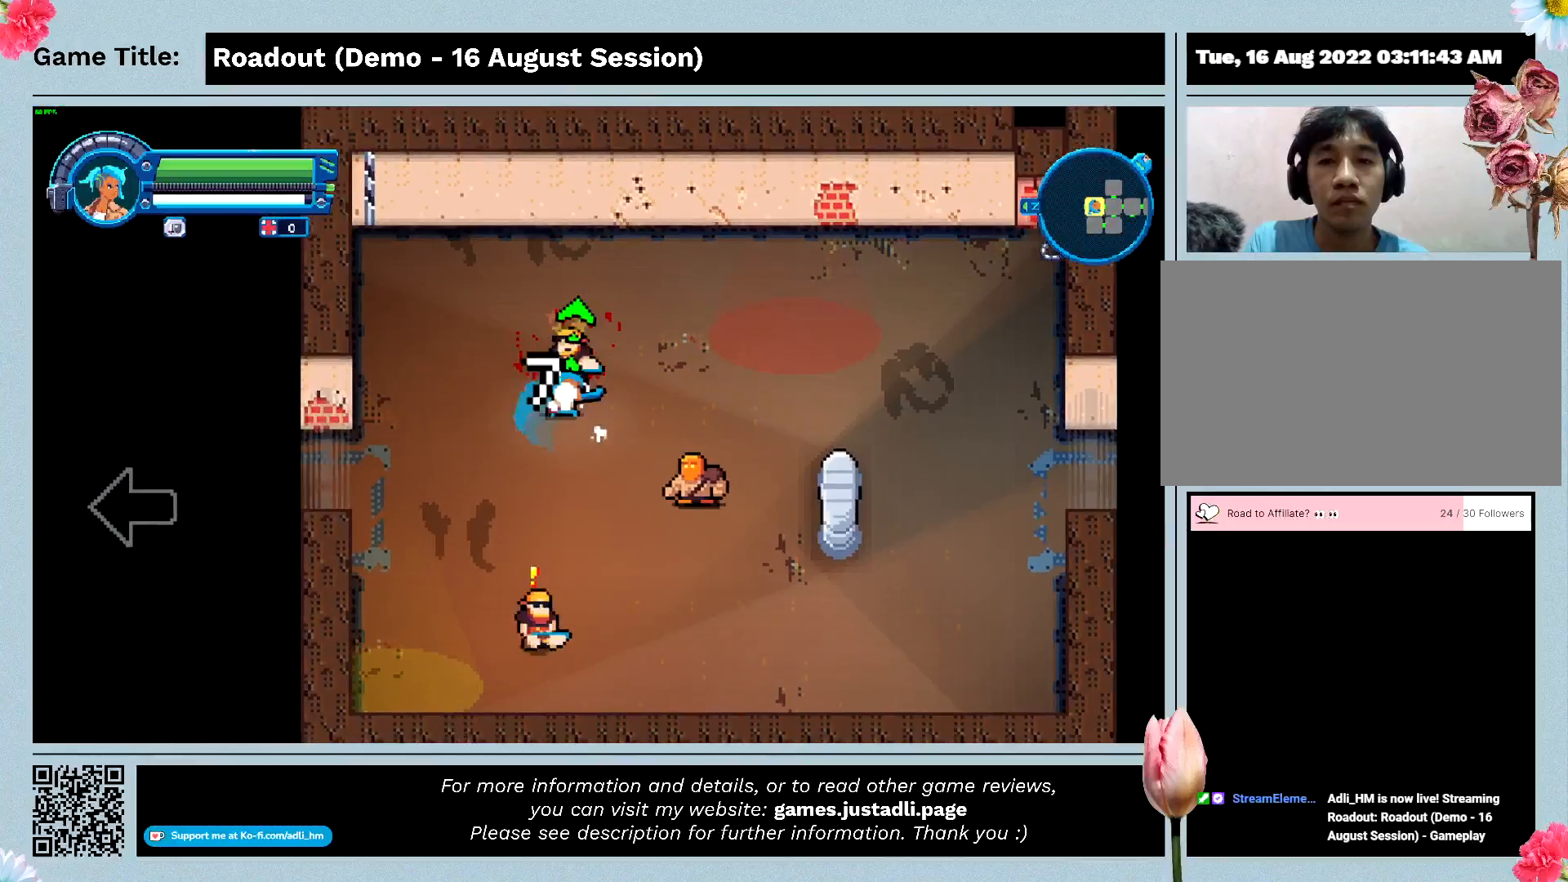
{"keys": ["w"], "events": [[100, "a", "up"]]}
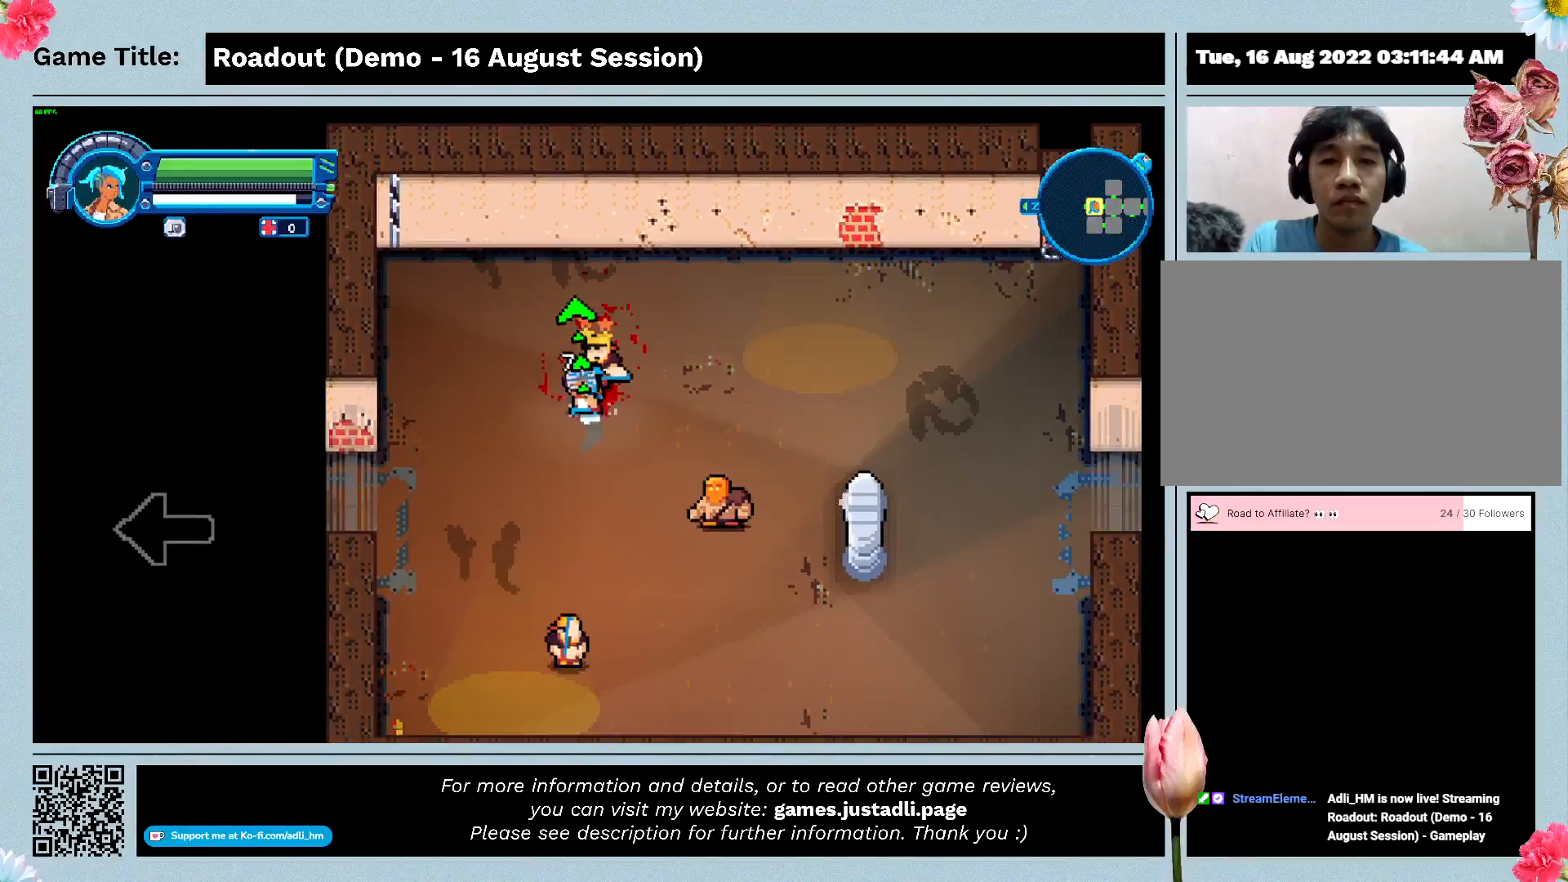
{"keys": ["d", "w"], "events": [[200, "d", "down"]]}
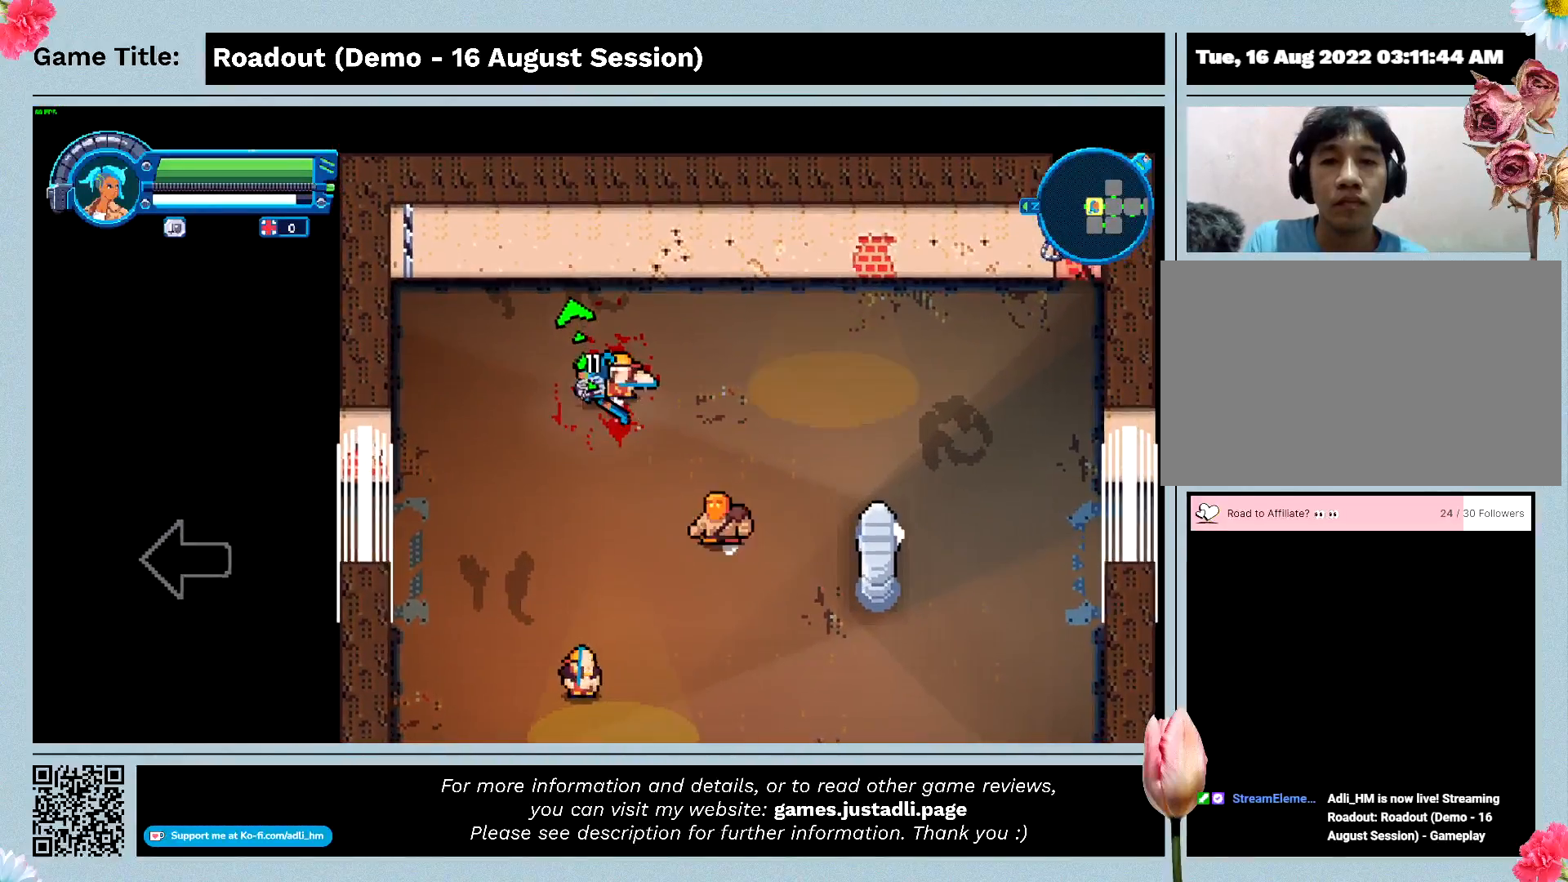
{"keys": ["a", "s"], "events": [[33, "s", "down"], [100, "w", "up"], [300, "a", "down"], [367, "d", "up"]]}
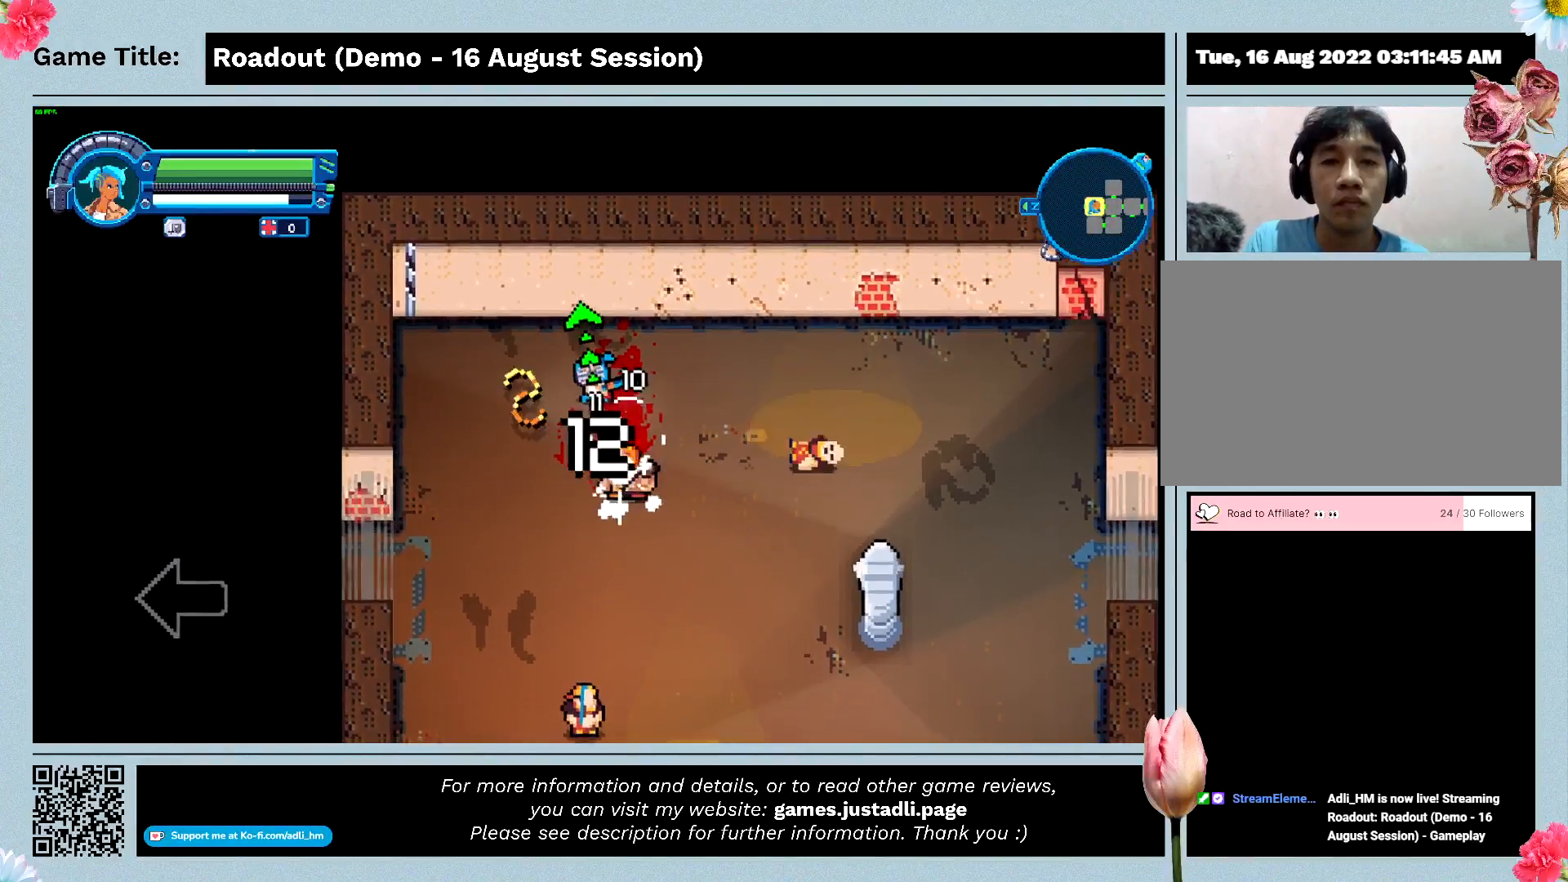
{"keys": ["a", "s"], "events": []}
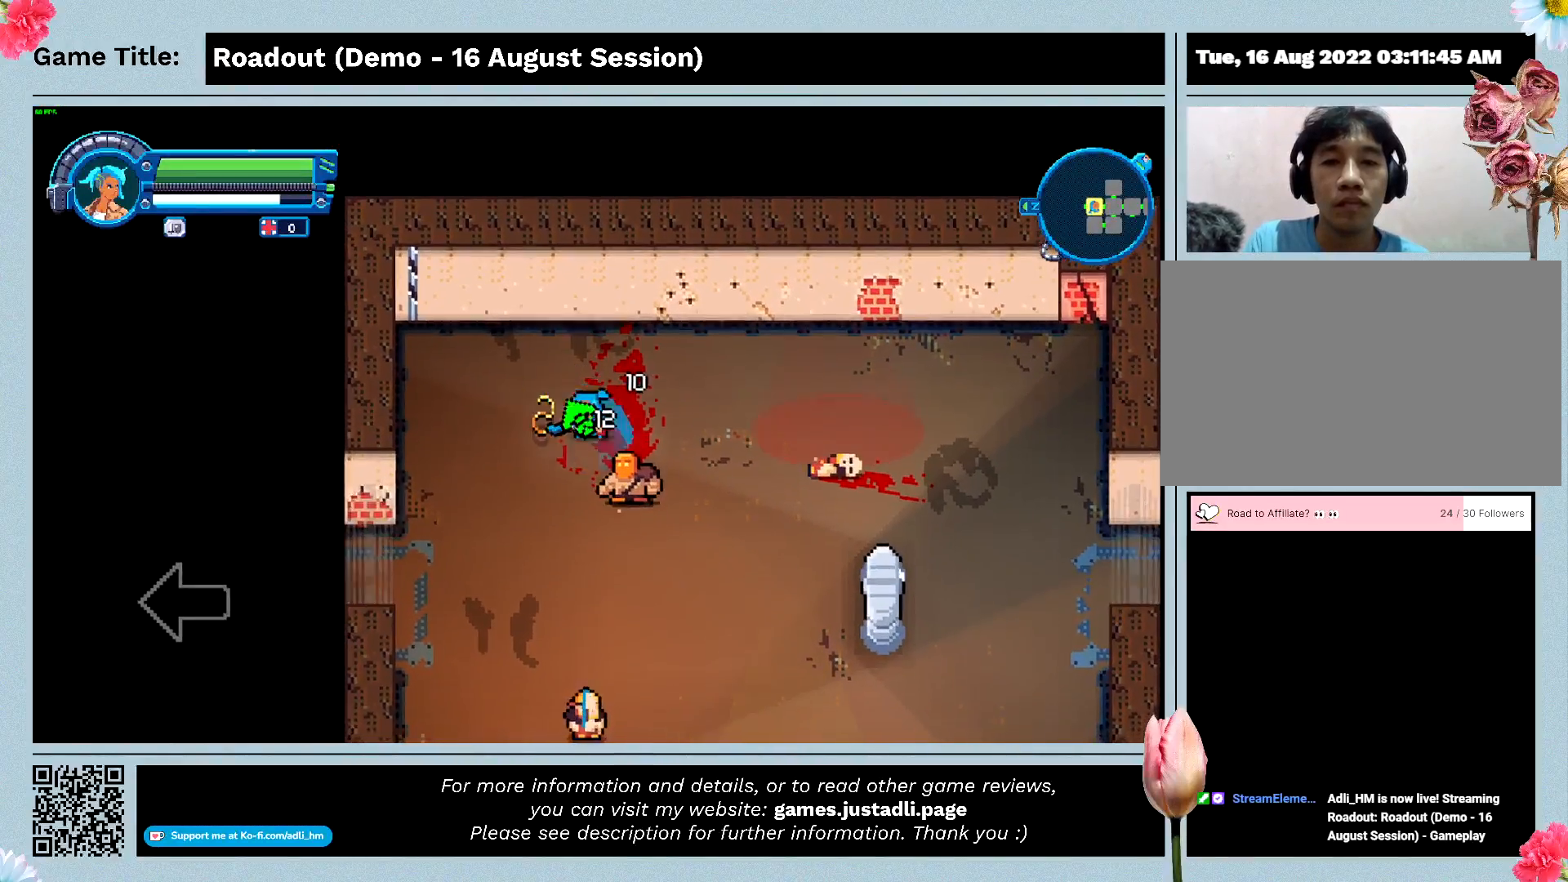
{"keys": ["a", "s"], "events": [[167, "a", "up"], [500, "a", "down"]]}
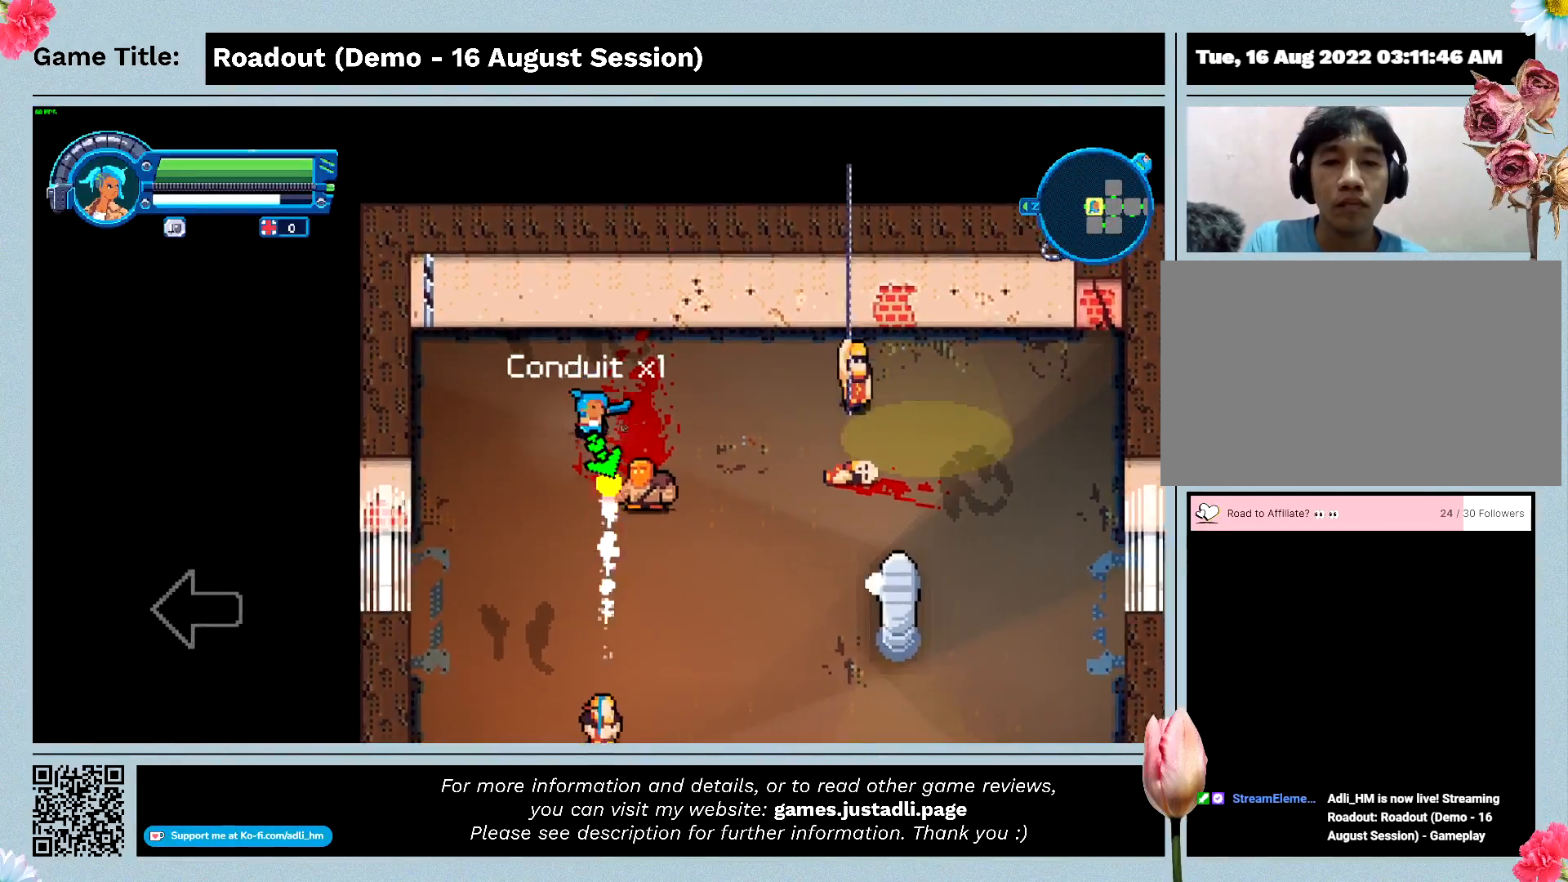
{"keys": ["a"], "events": [[367, "s", "up"]]}
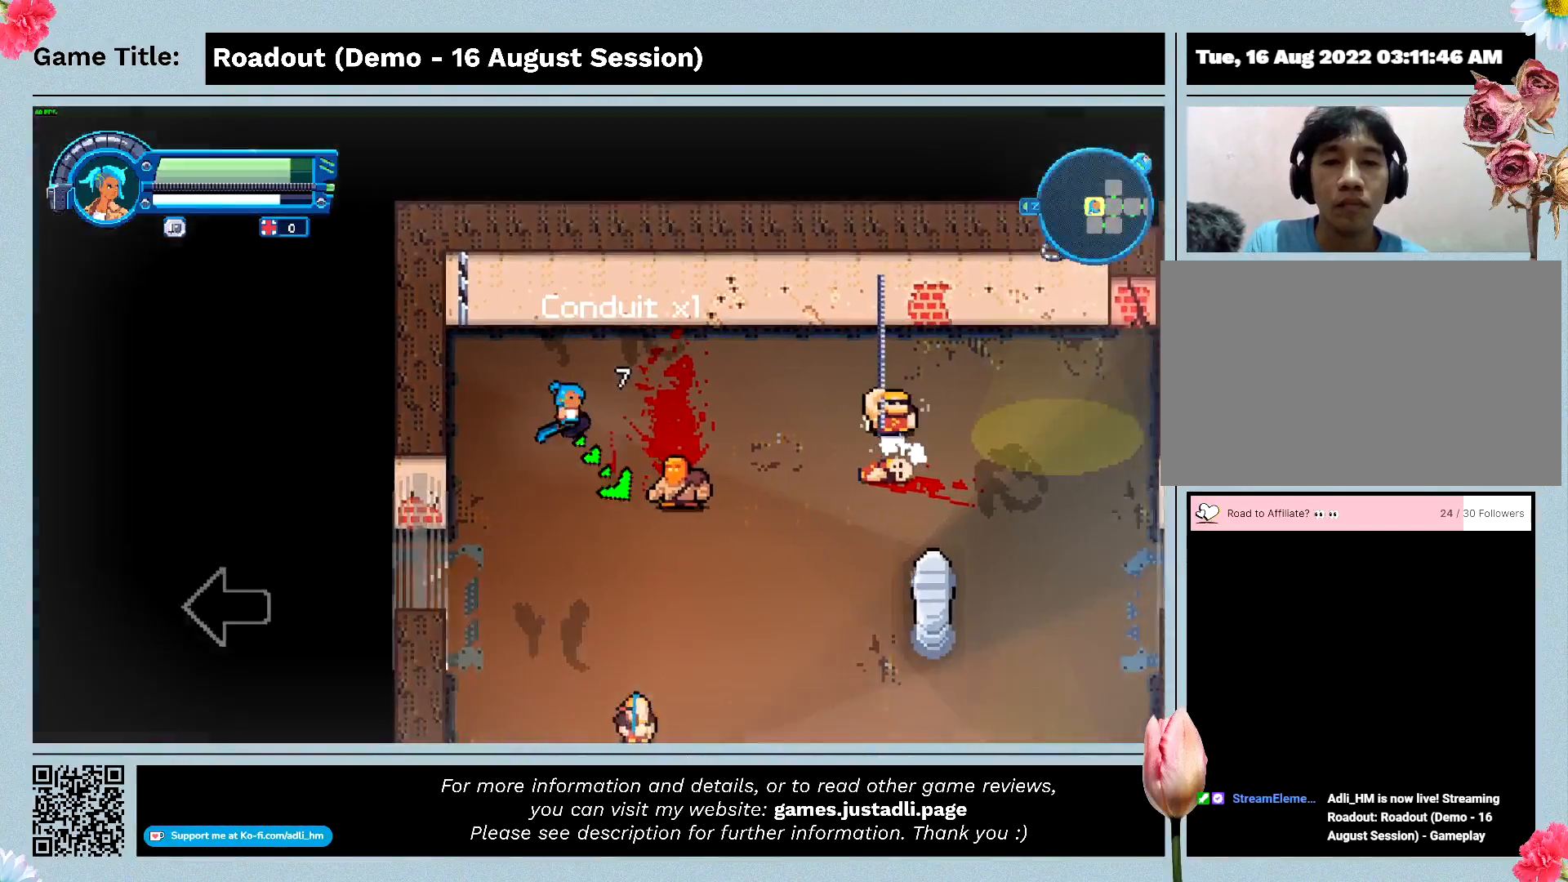
{"keys": ["d", "s"], "events": [[100, "s", "down"], [467, "d", "down"], [500, "a", "up"]]}
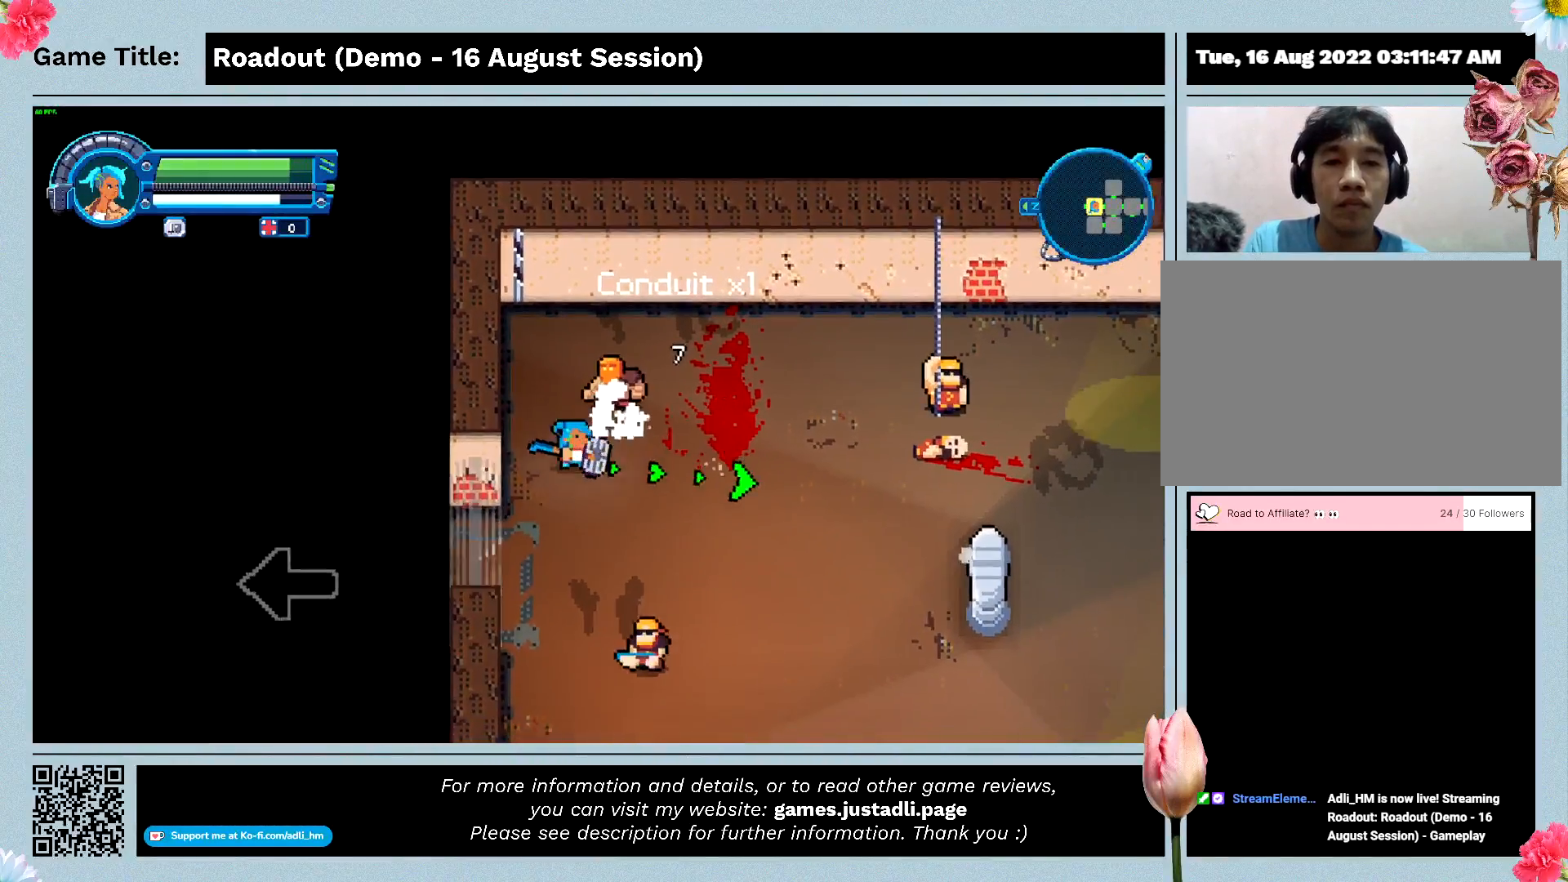
{"keys": ["d", "w"], "events": [[333, "s", "up"], [433, "w", "down"]]}
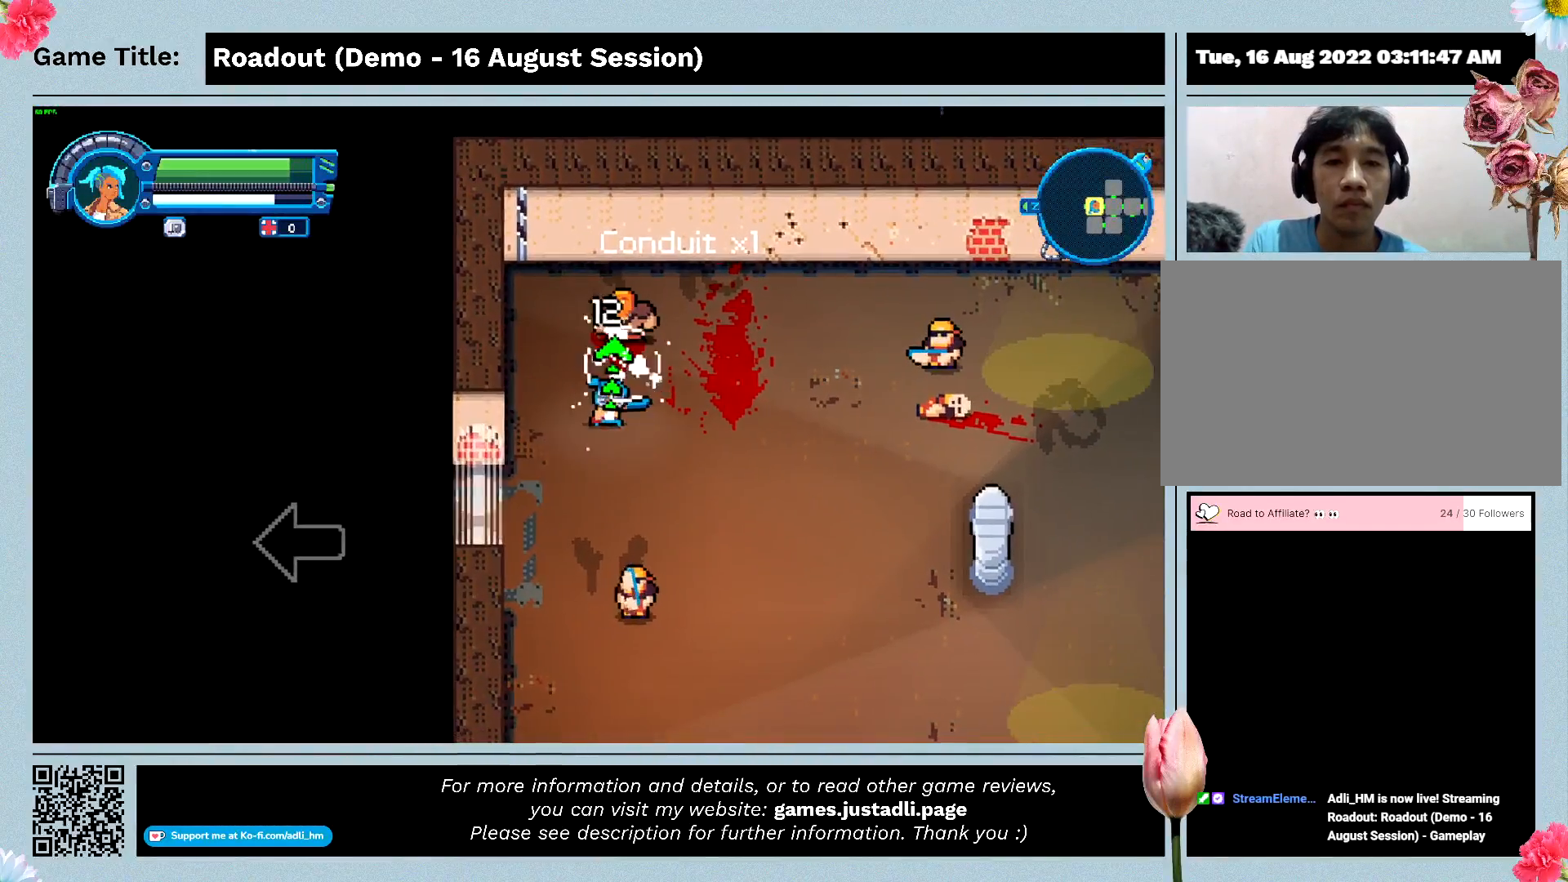
{"keys": ["s"], "events": [[233, "s", "down"], [300, "d", "up"], [433, "w", "up"]]}
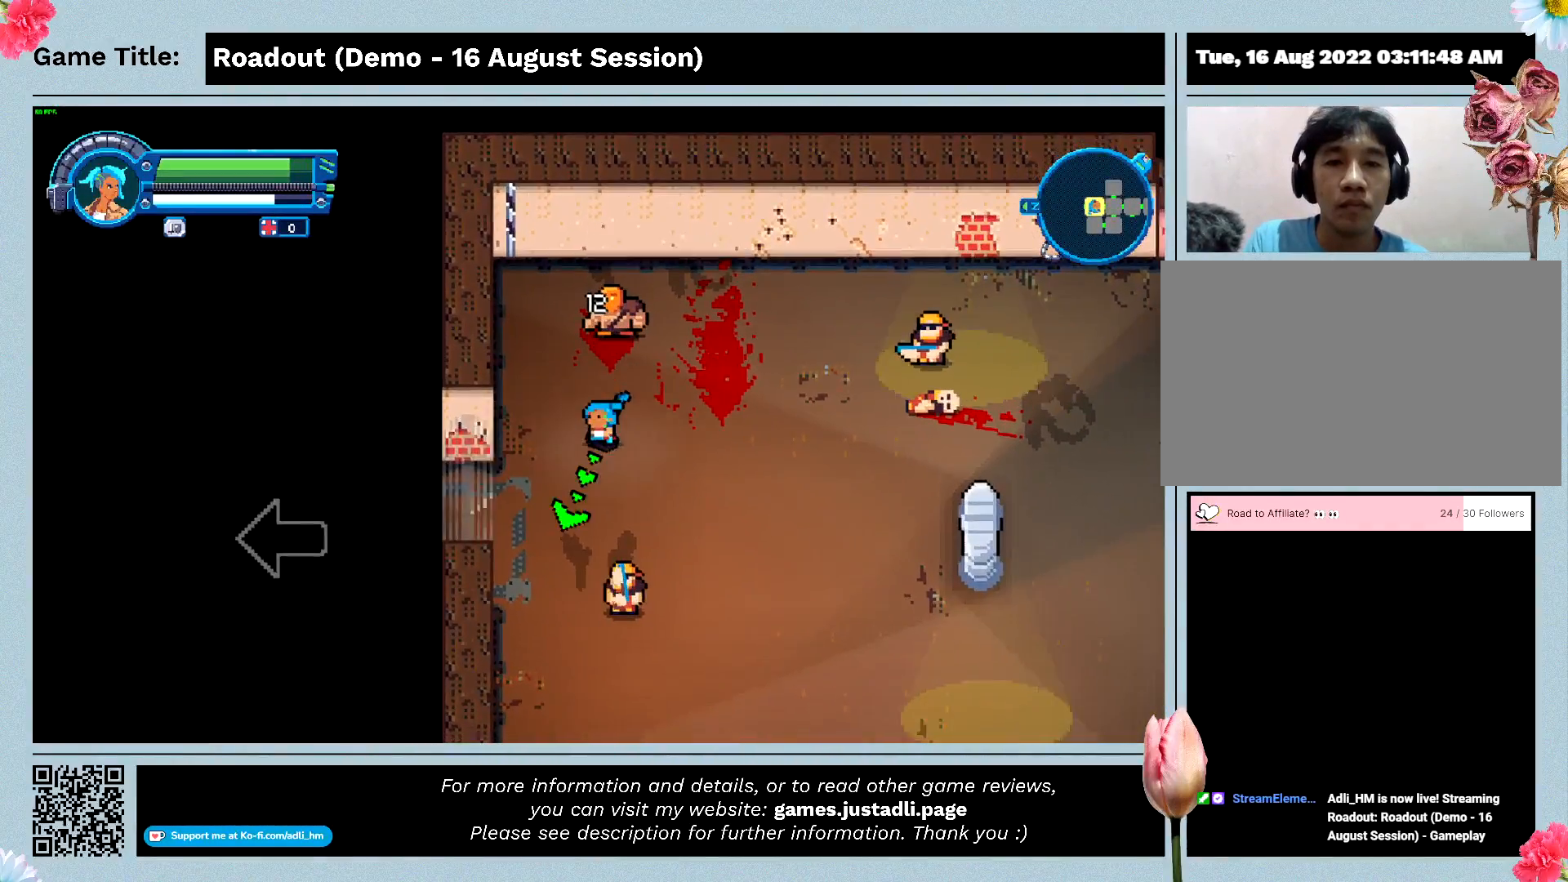
{"keys": ["a", "s"], "events": [[100, "a", "down"]]}
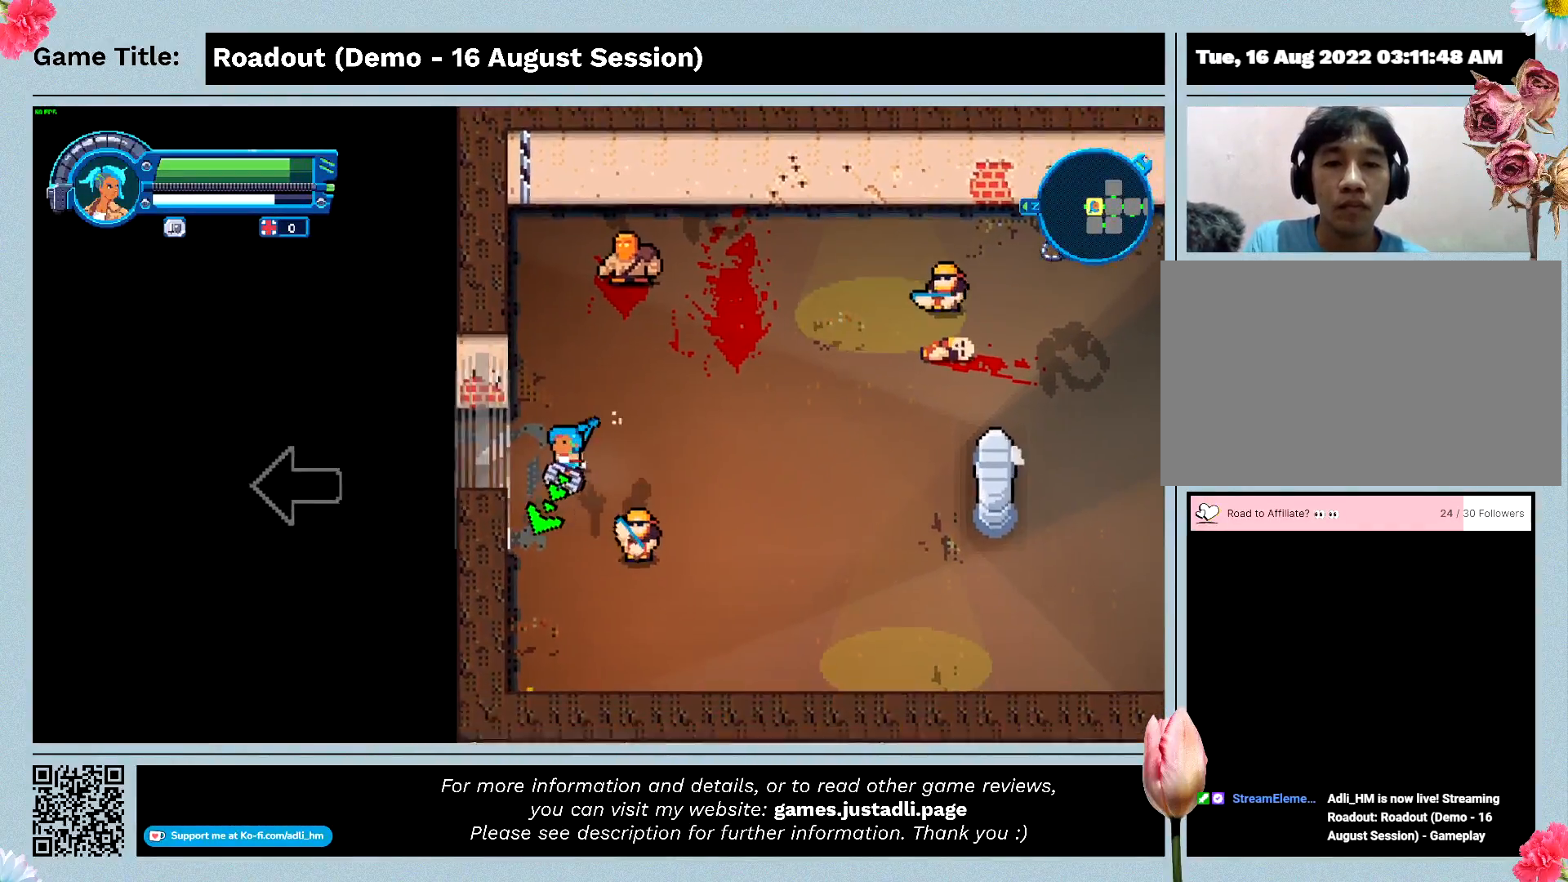
{"keys": ["a", "d", "s"], "events": [[200, "d", "down"]]}
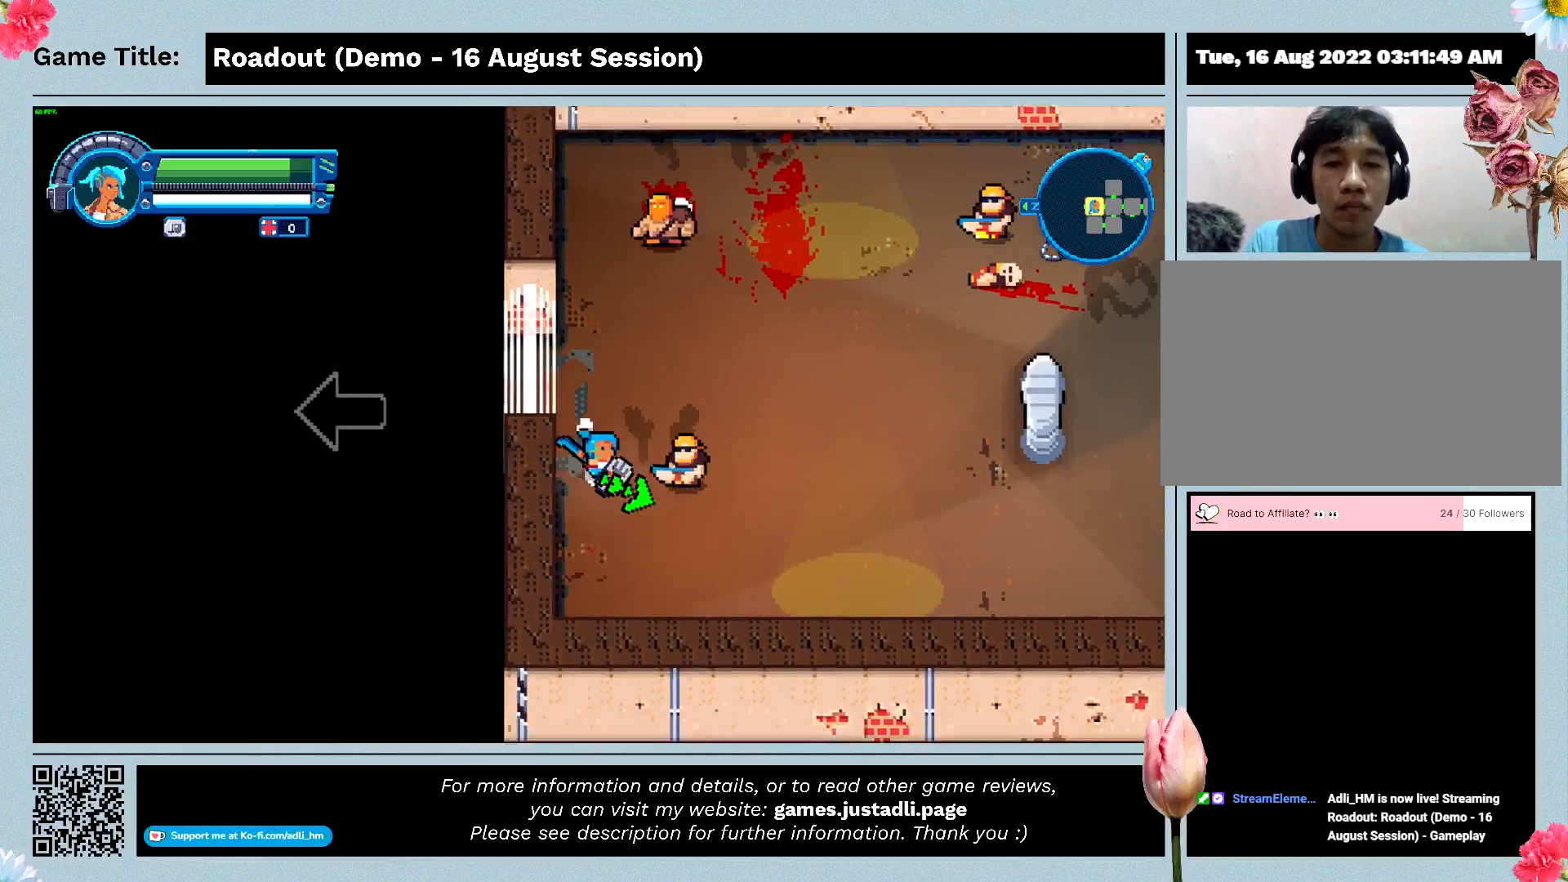
{"keys": ["d"], "events": [[33, "a", "up"], [100, "s", "up"]]}
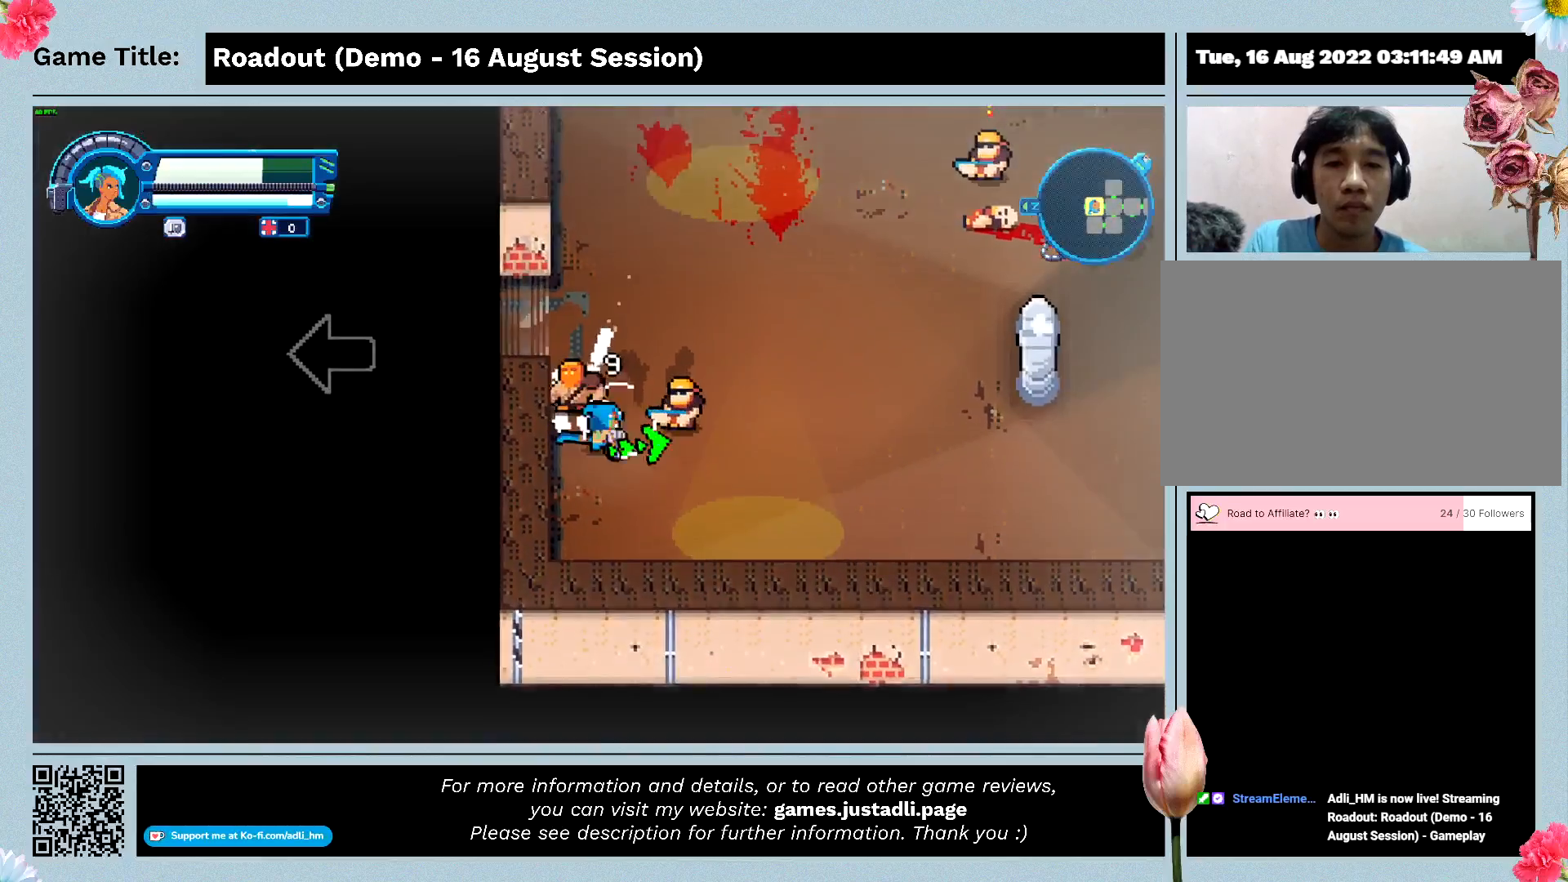
{"keys": ["d", "w"], "events": [[300, "w", "down"]]}
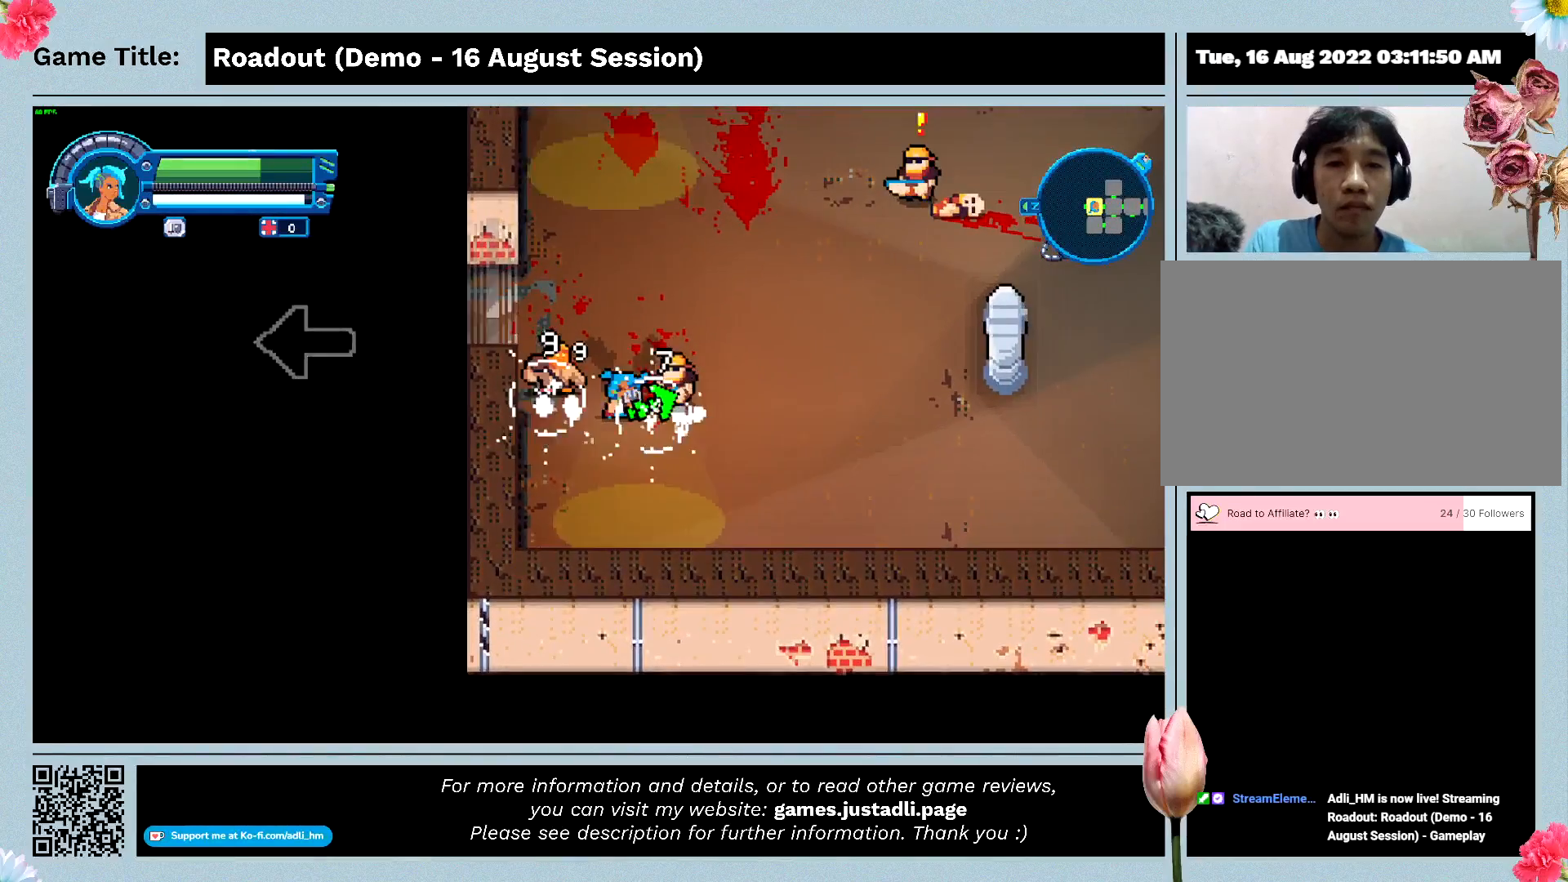
{"keys": ["d", "w"], "events": []}
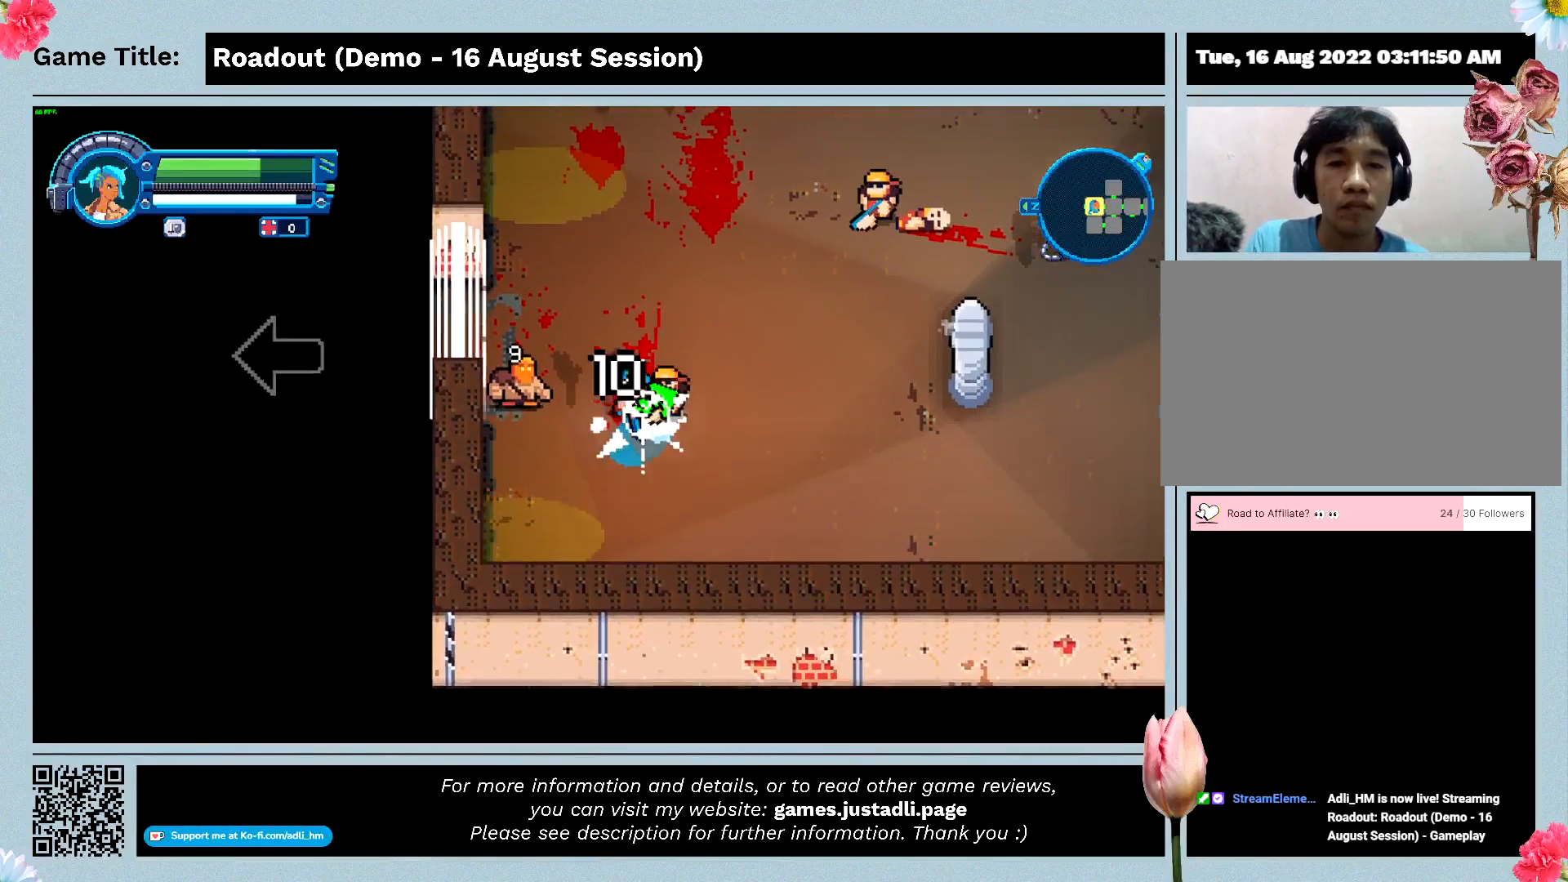
{"keys": ["d", "w"], "events": []}
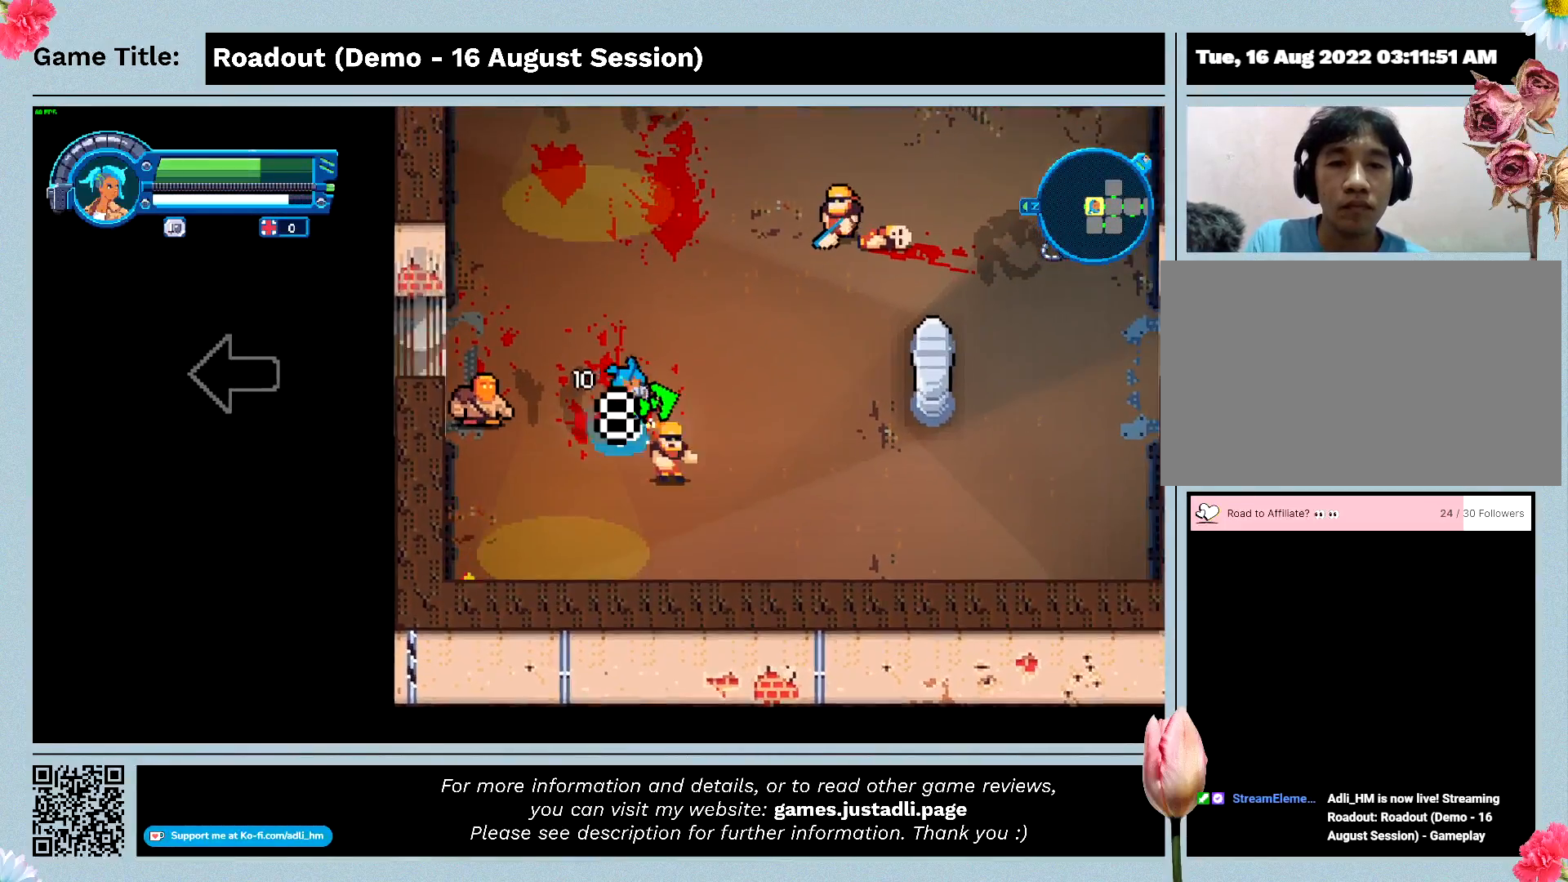
{"keys": ["a", "d", "w"], "events": [[467, "a", "down"]]}
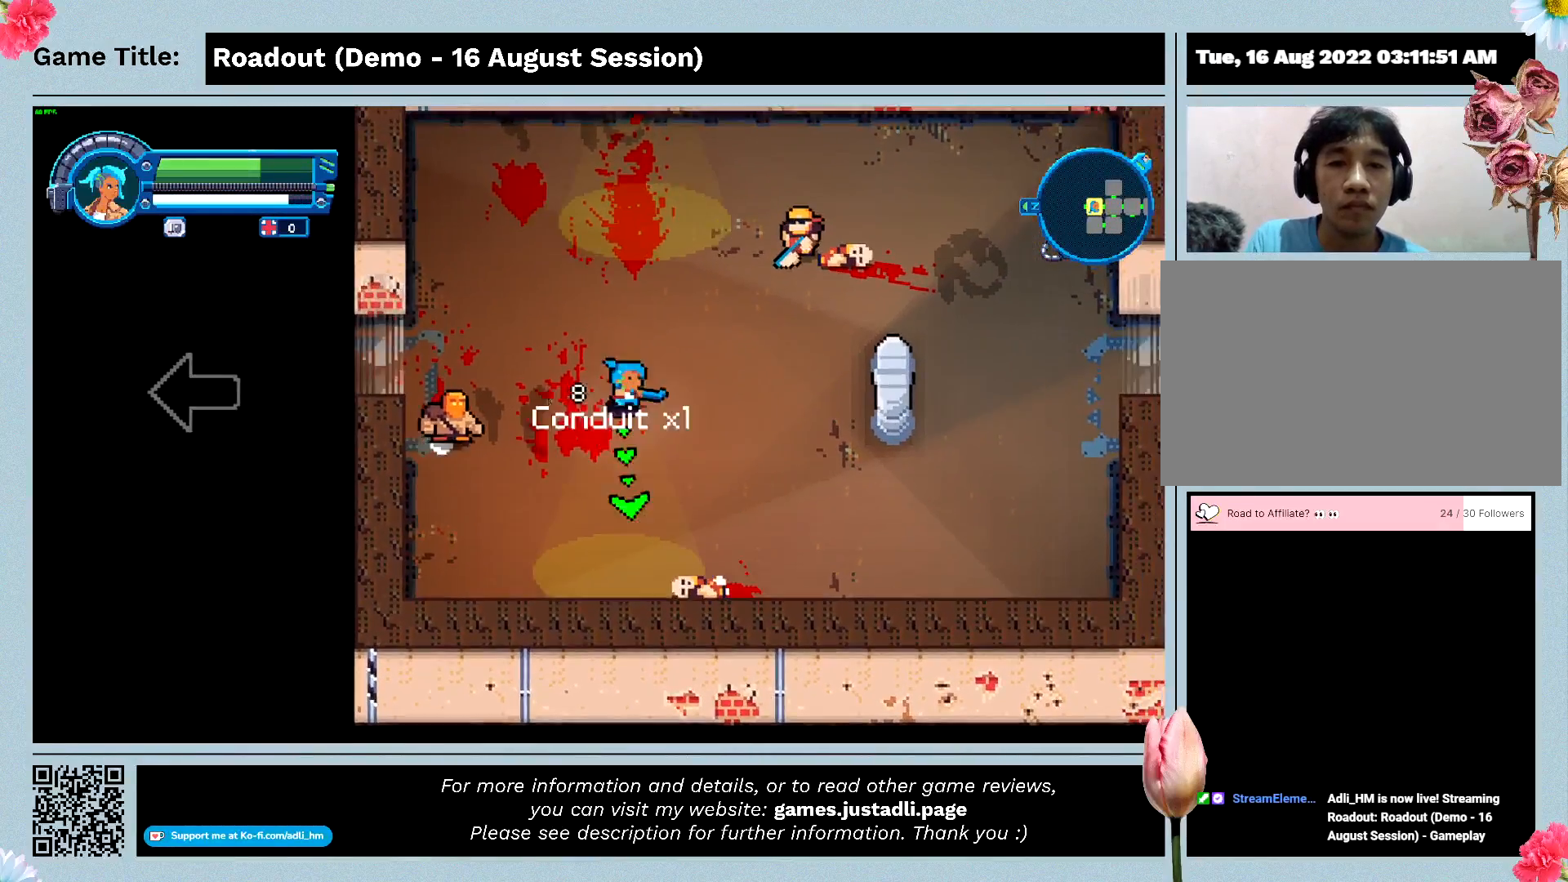
{"keys": ["a"], "events": [[267, "w", "up"], [300, "d", "up"]]}
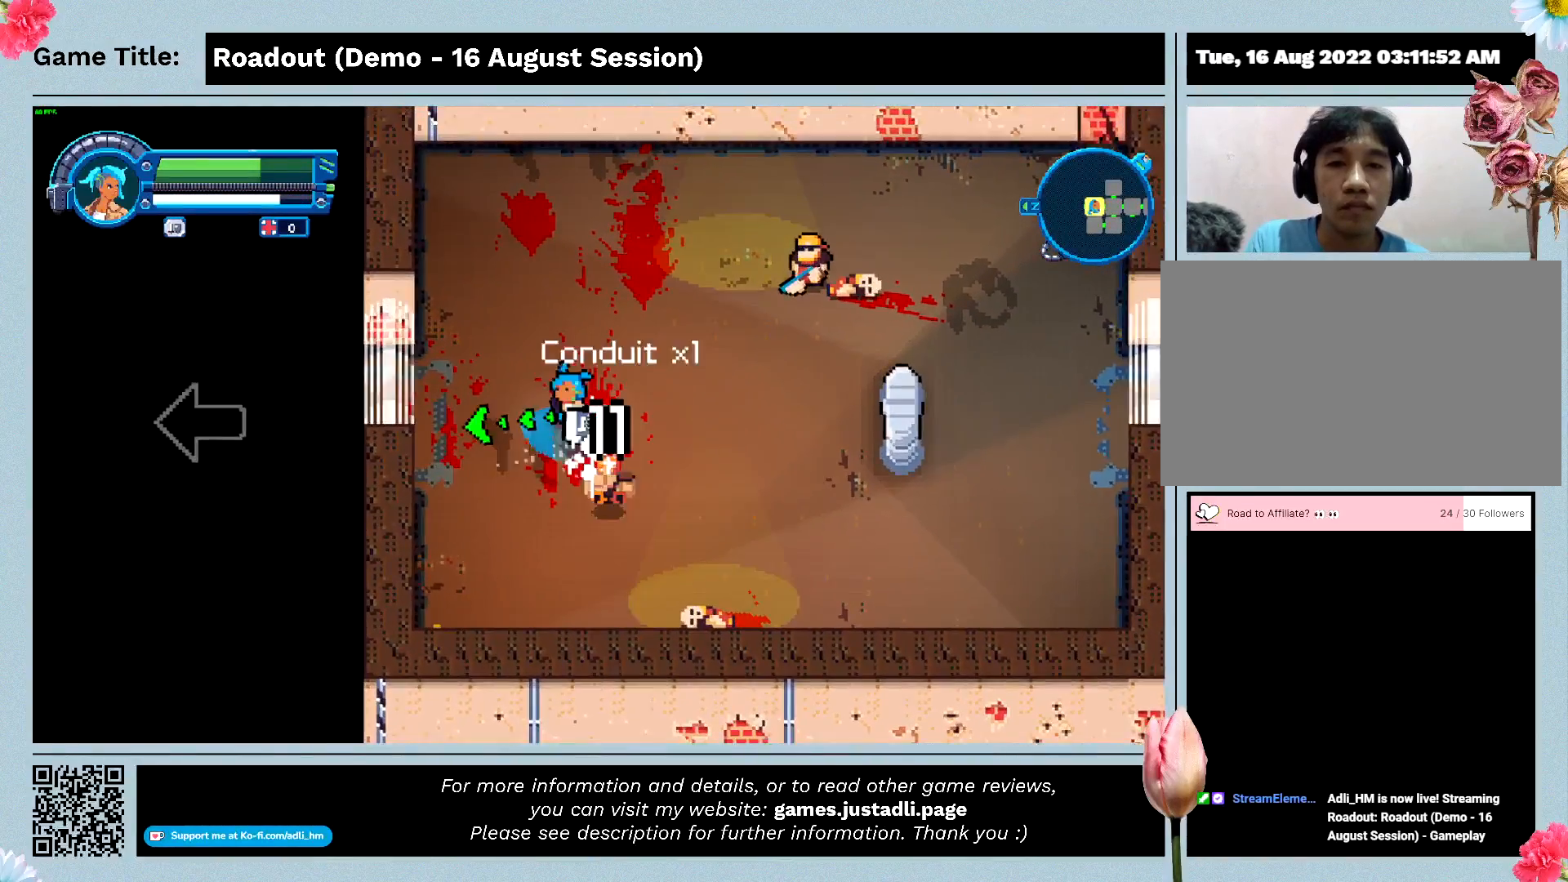
{"keys": ["a", "s"], "events": [[433, "s", "down"]]}
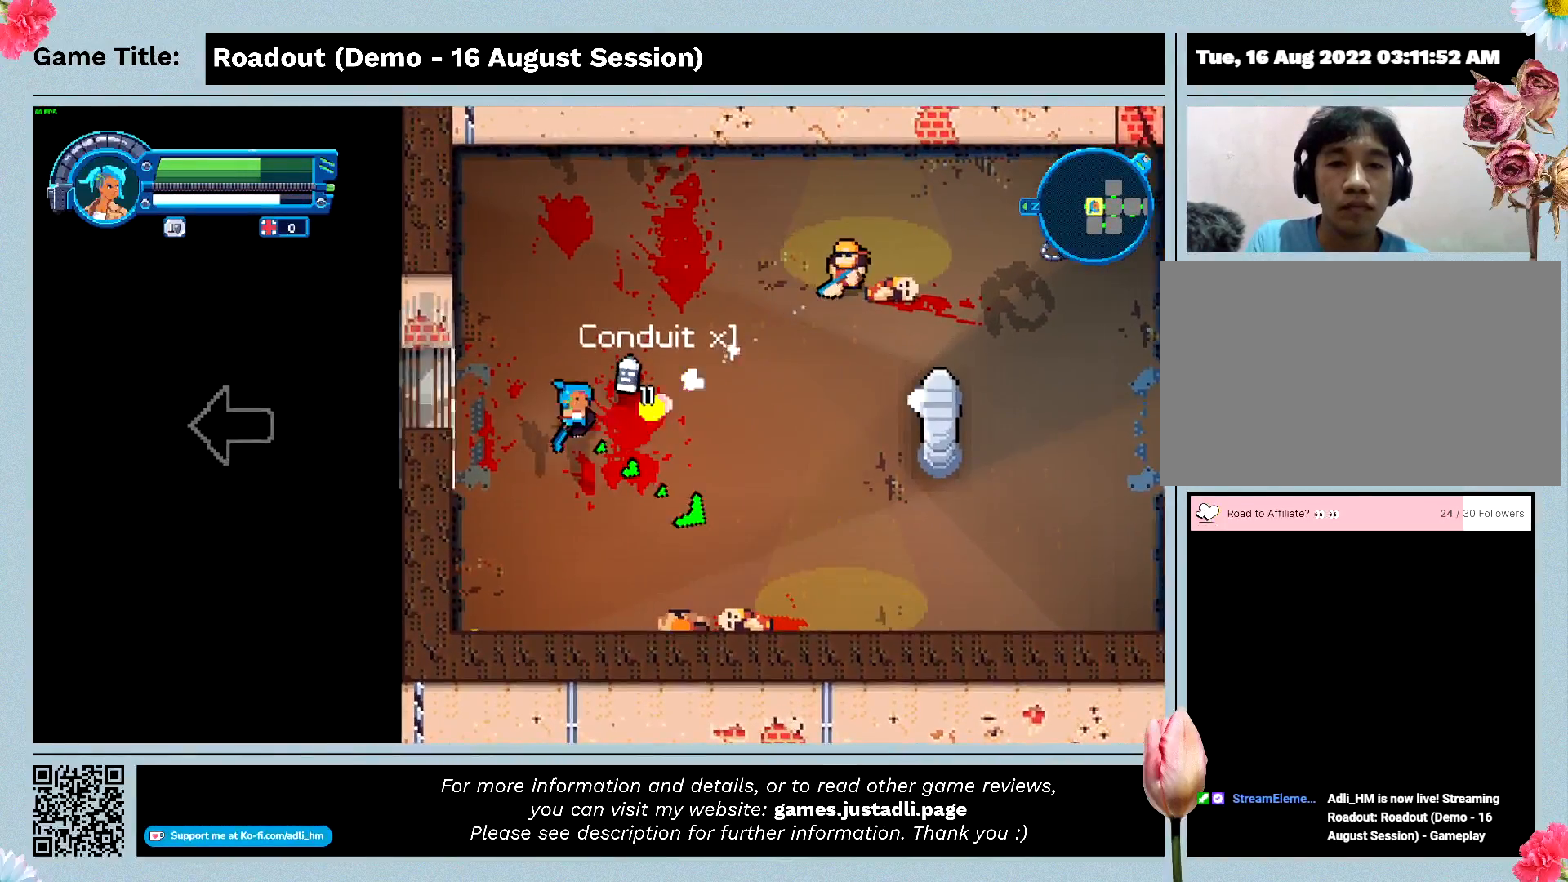
{"keys": ["a", "s"], "events": []}
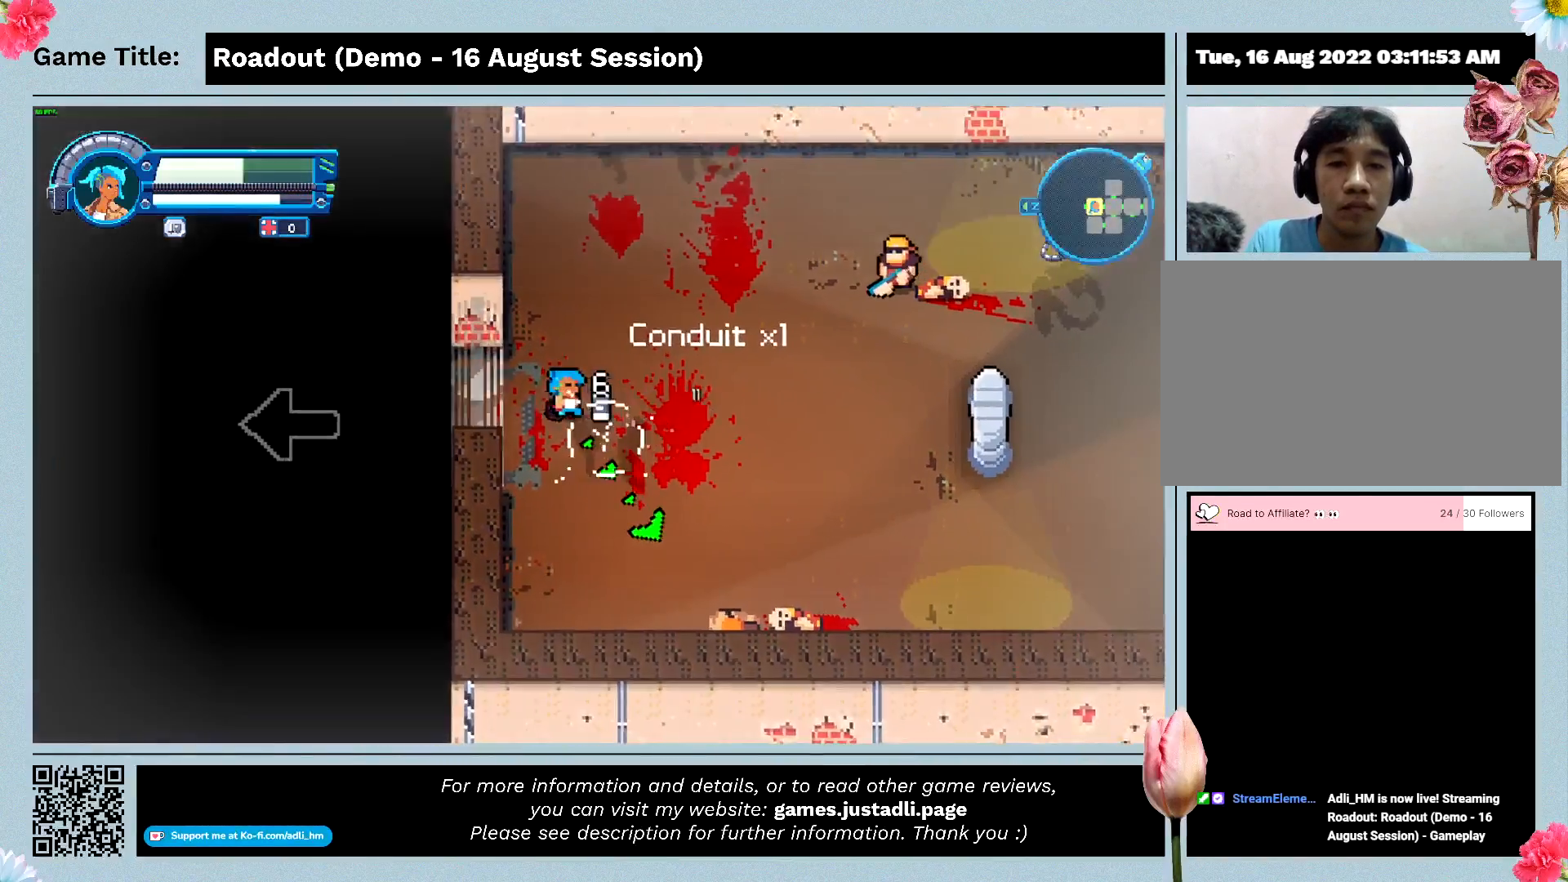
{"keys": ["a", "d"], "events": [[133, "d", "down"], [500, "s", "up"]]}
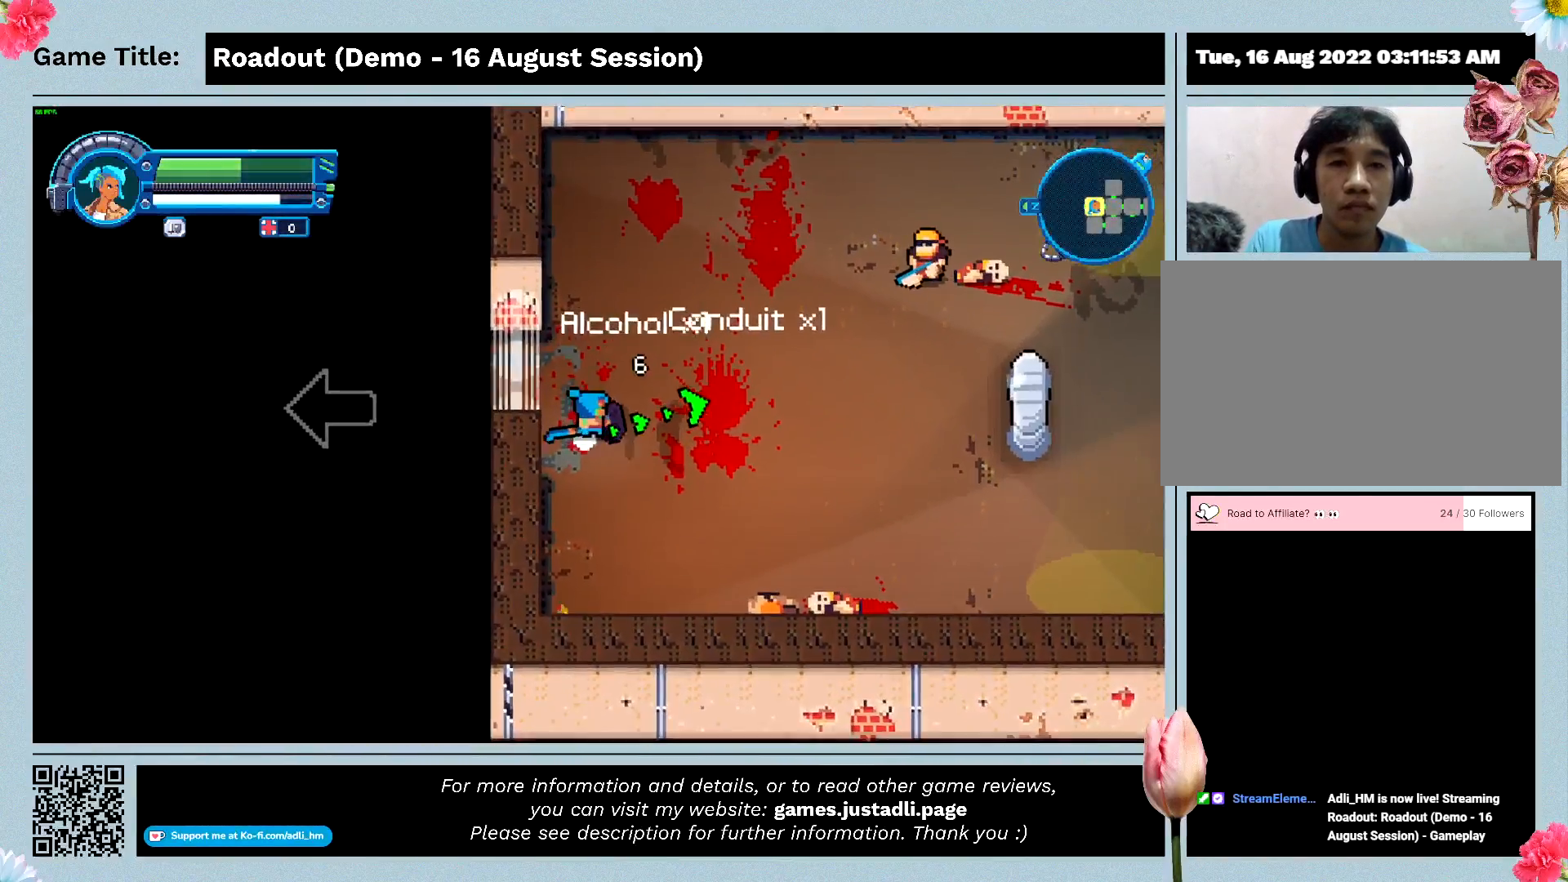
{"keys": ["d", "w"], "events": [[33, "w", "down"], [100, "a", "up"]]}
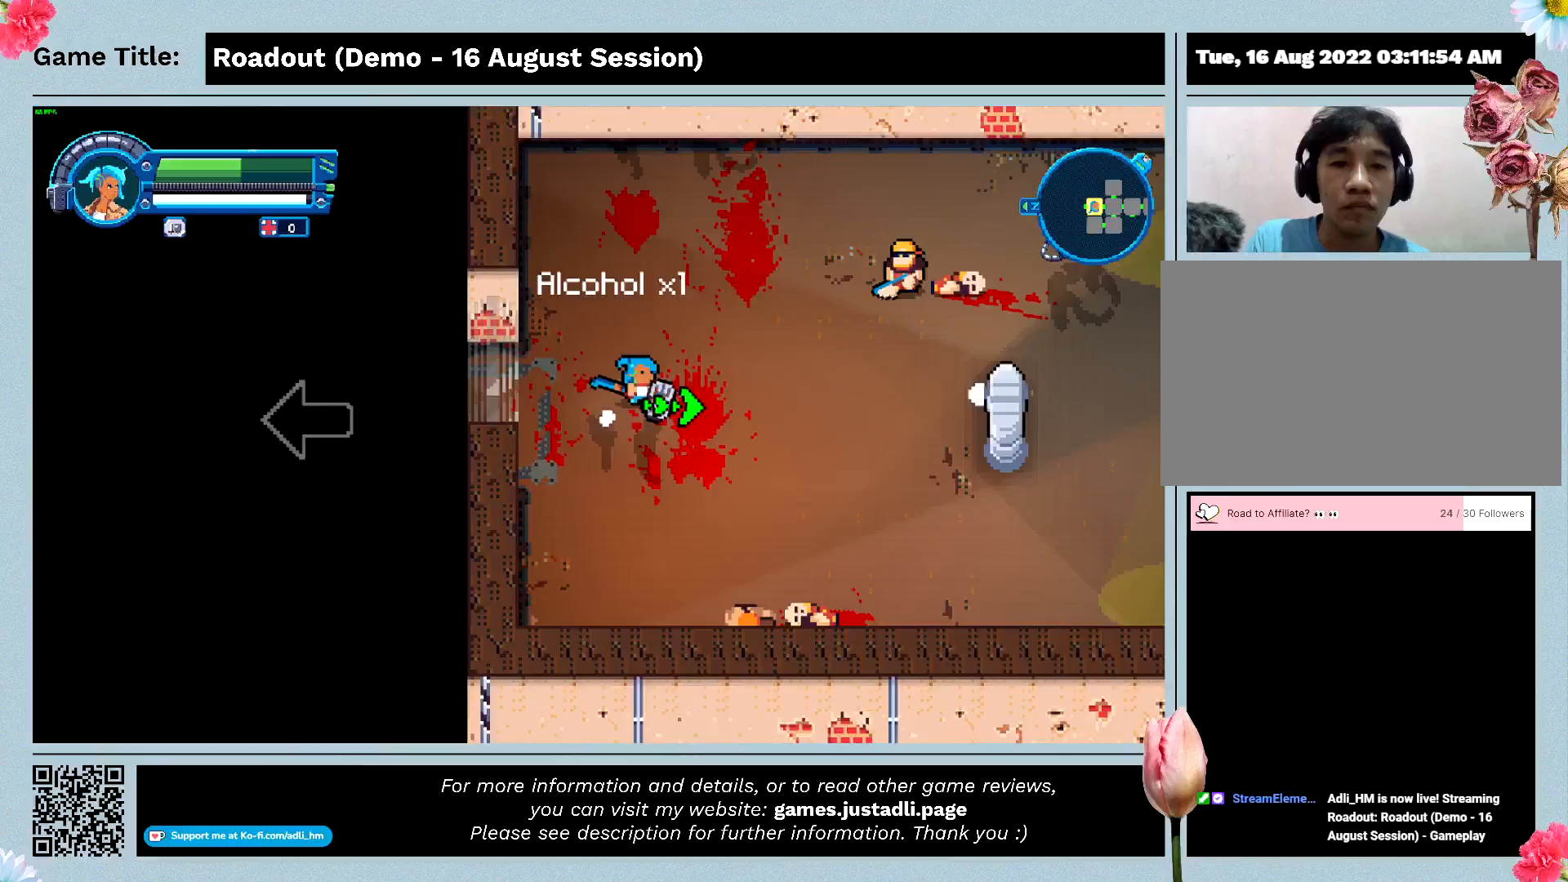
{"keys": ["d"], "events": [[167, "w", "up"]]}
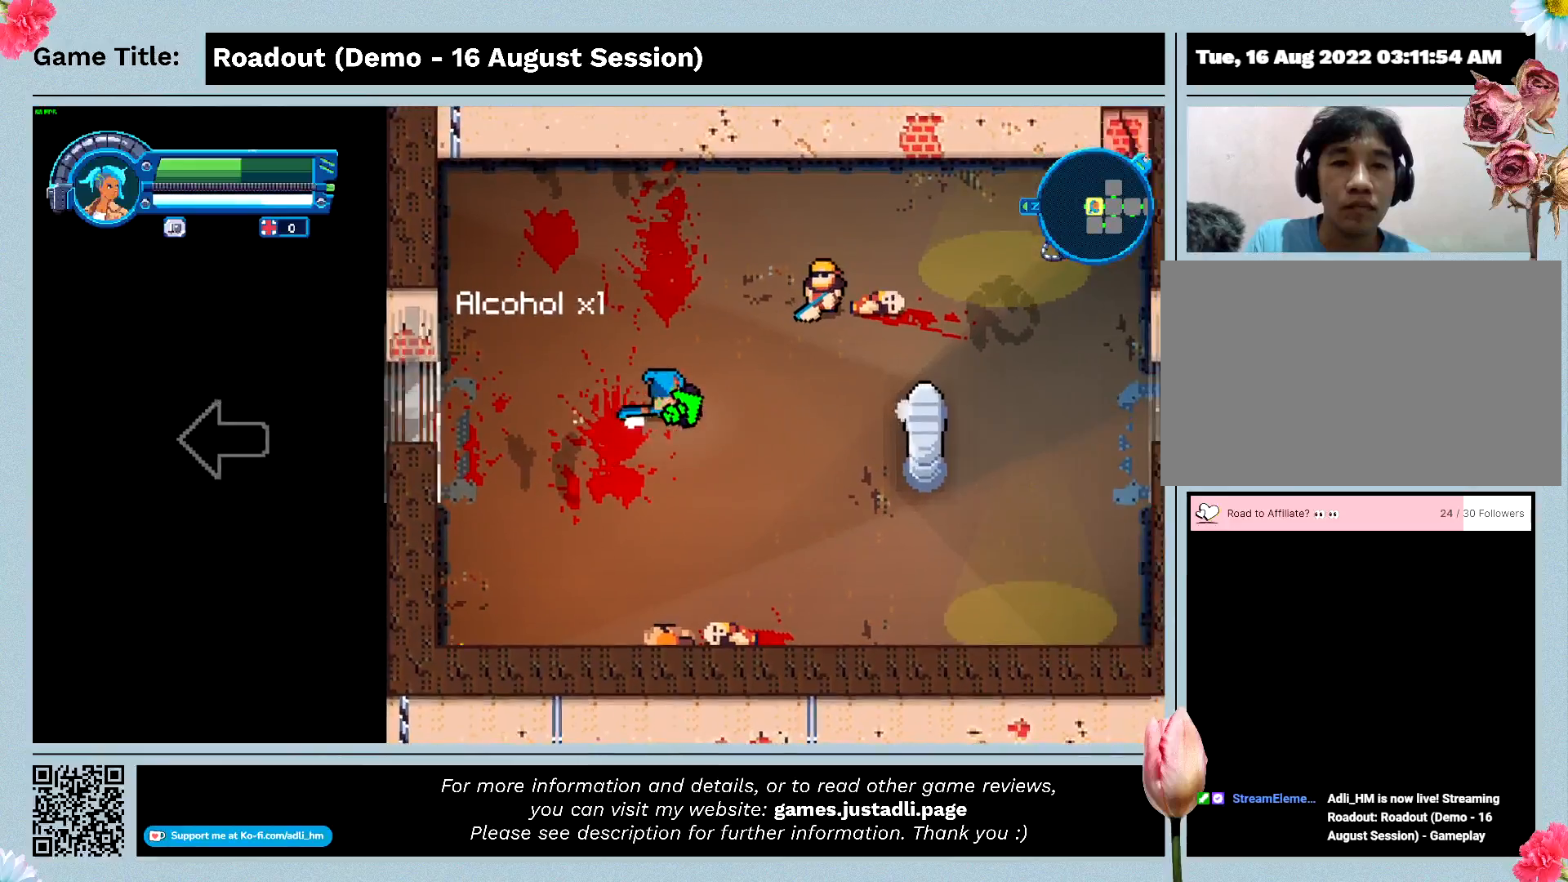
{"keys": ["d", "w"], "events": [[233, "w", "down"]]}
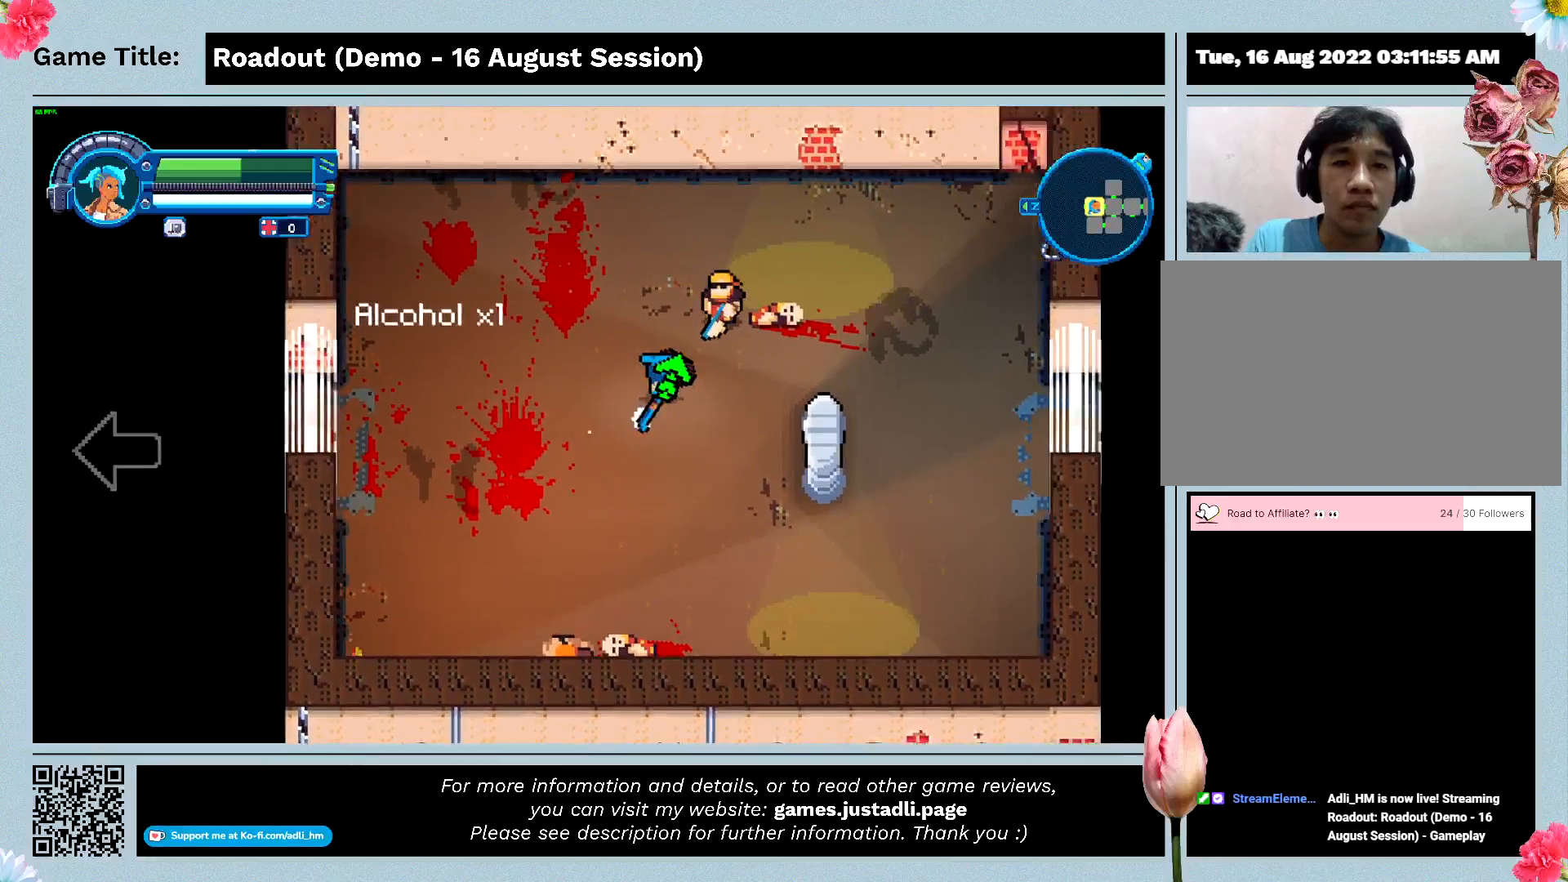
{"keys": ["w"], "events": [[200, "d", "up"]]}
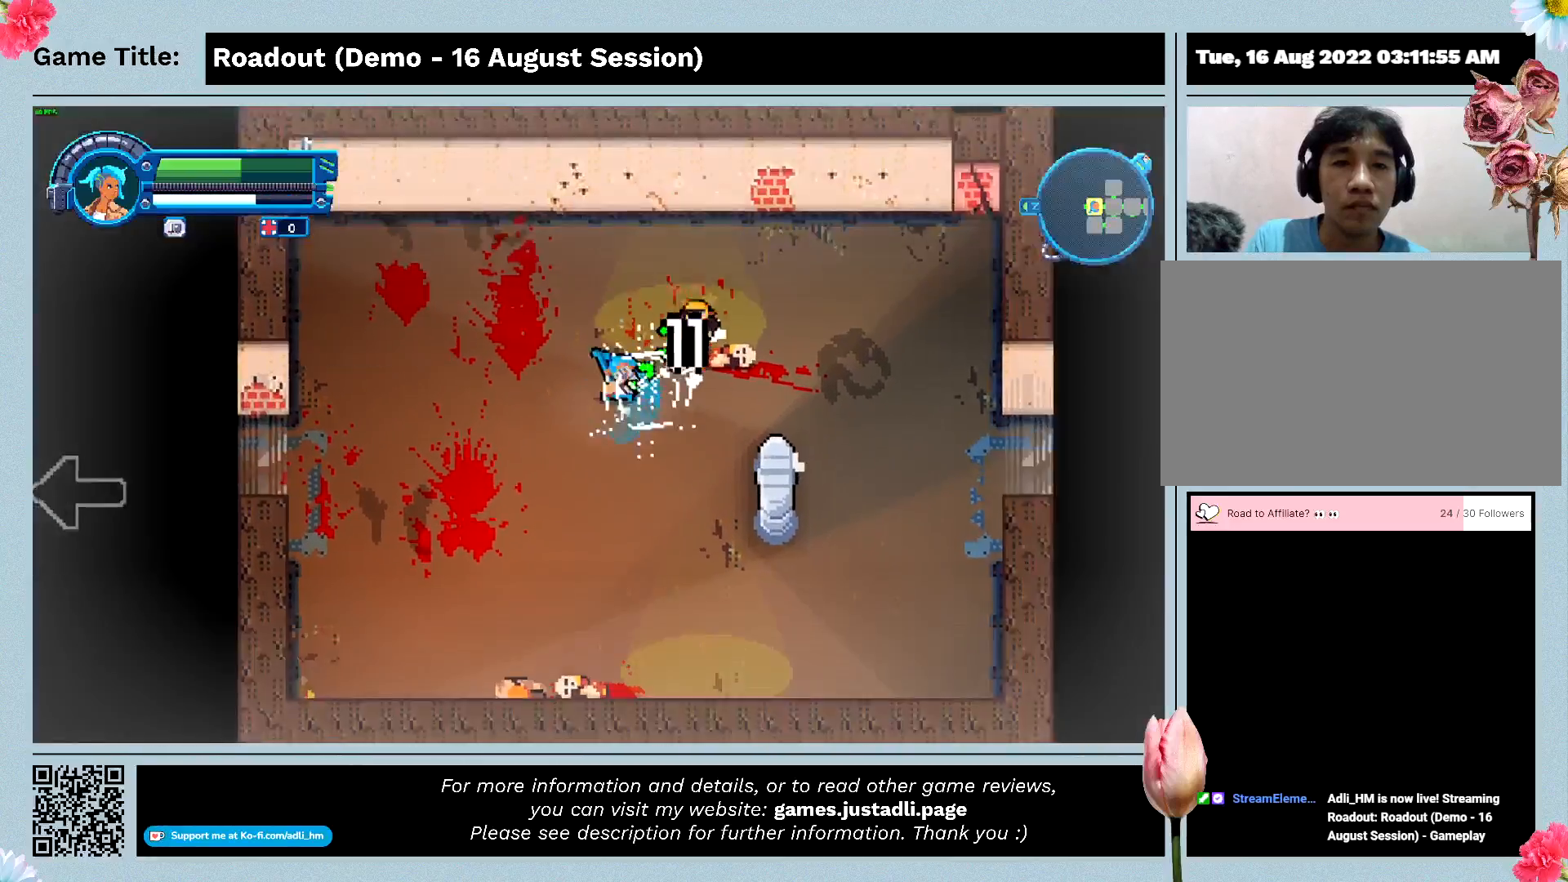
{"keys": ["w"], "events": []}
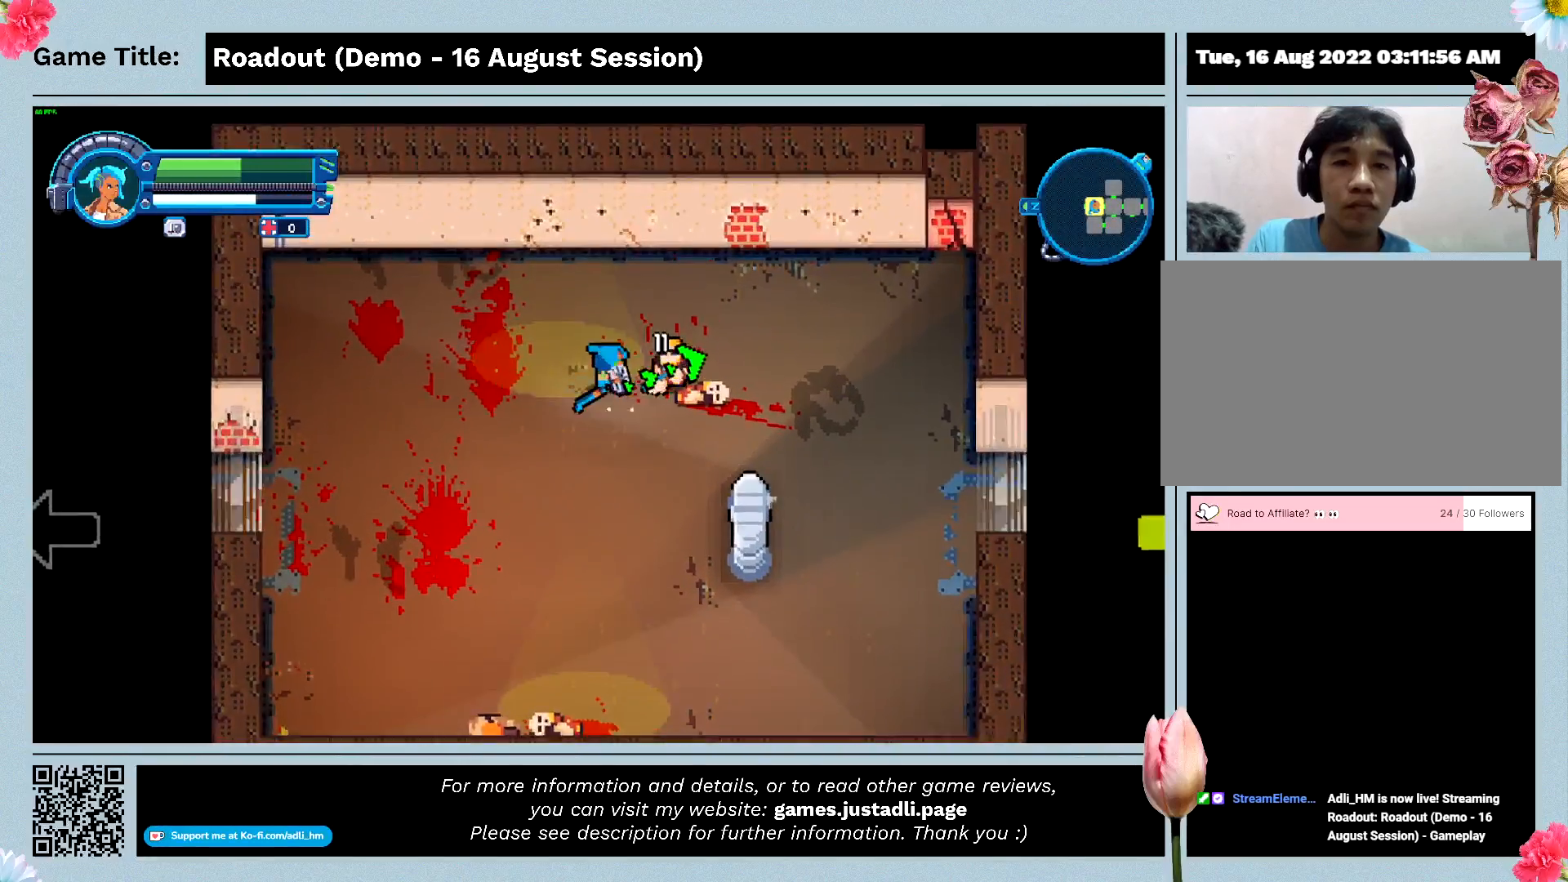
{"keys": ["w"], "events": []}
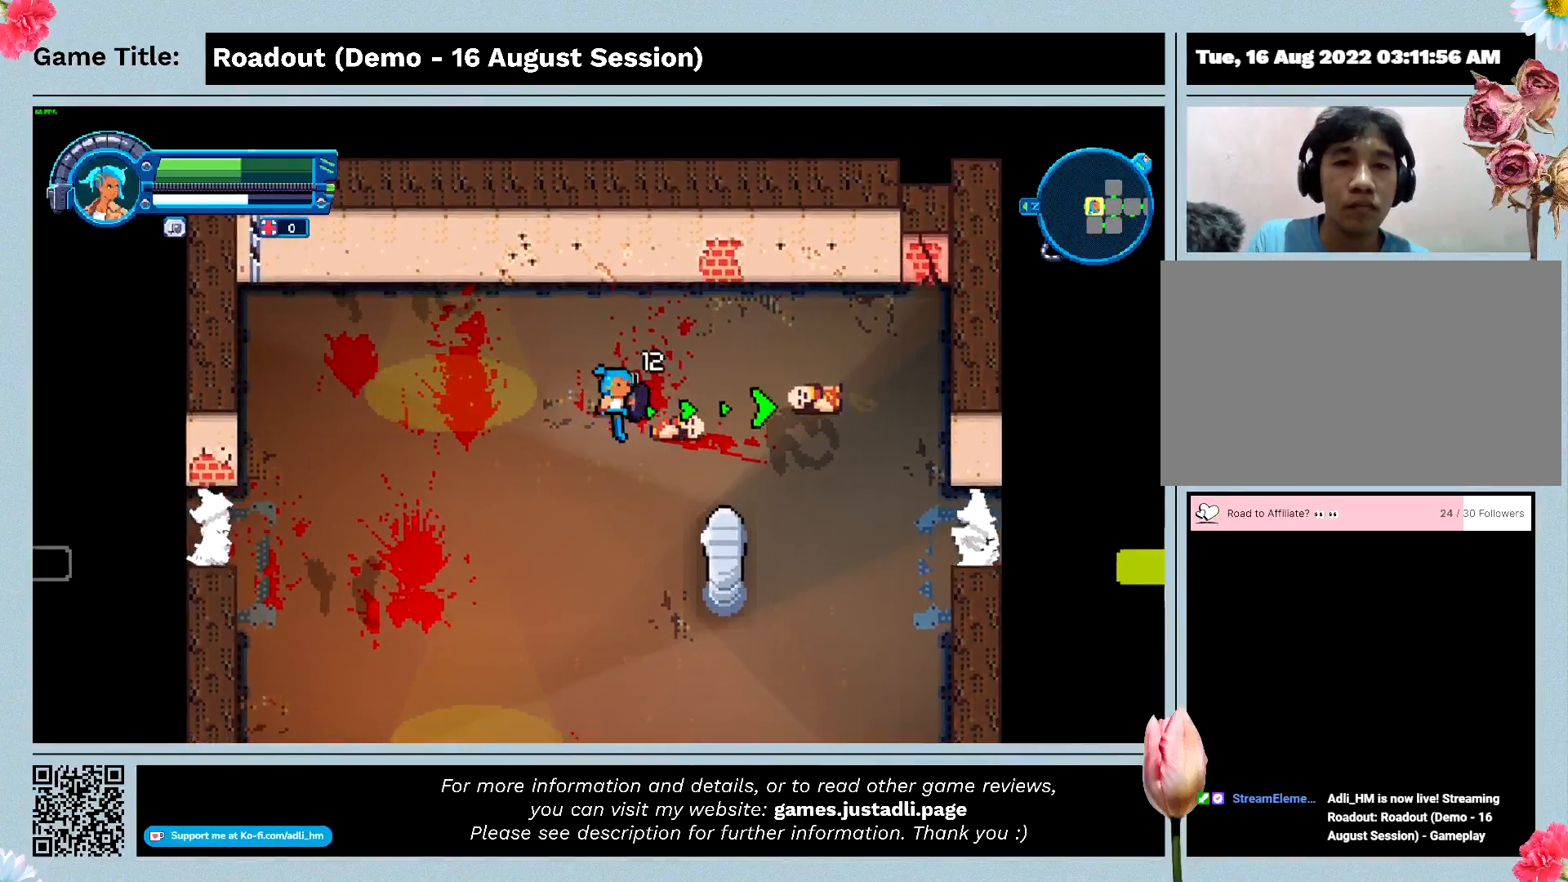
{"keys": ["d", "w"], "events": [[333, "d", "down"]]}
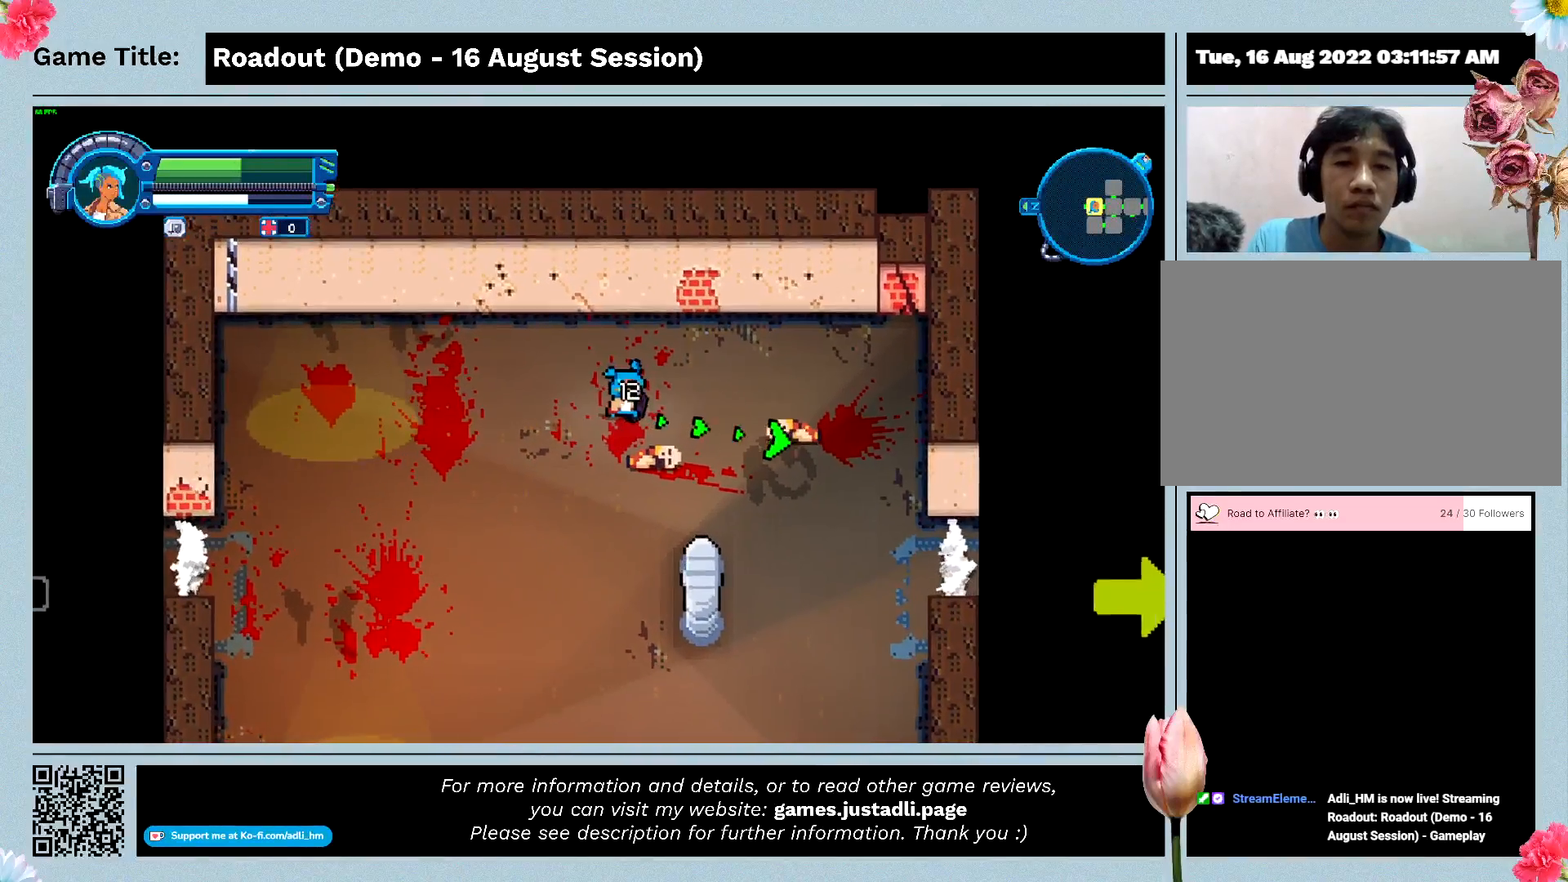
{"keys": ["a", "d", "s"], "events": [[167, "s", "down"], [200, "w", "up"], [433, "a", "down"]]}